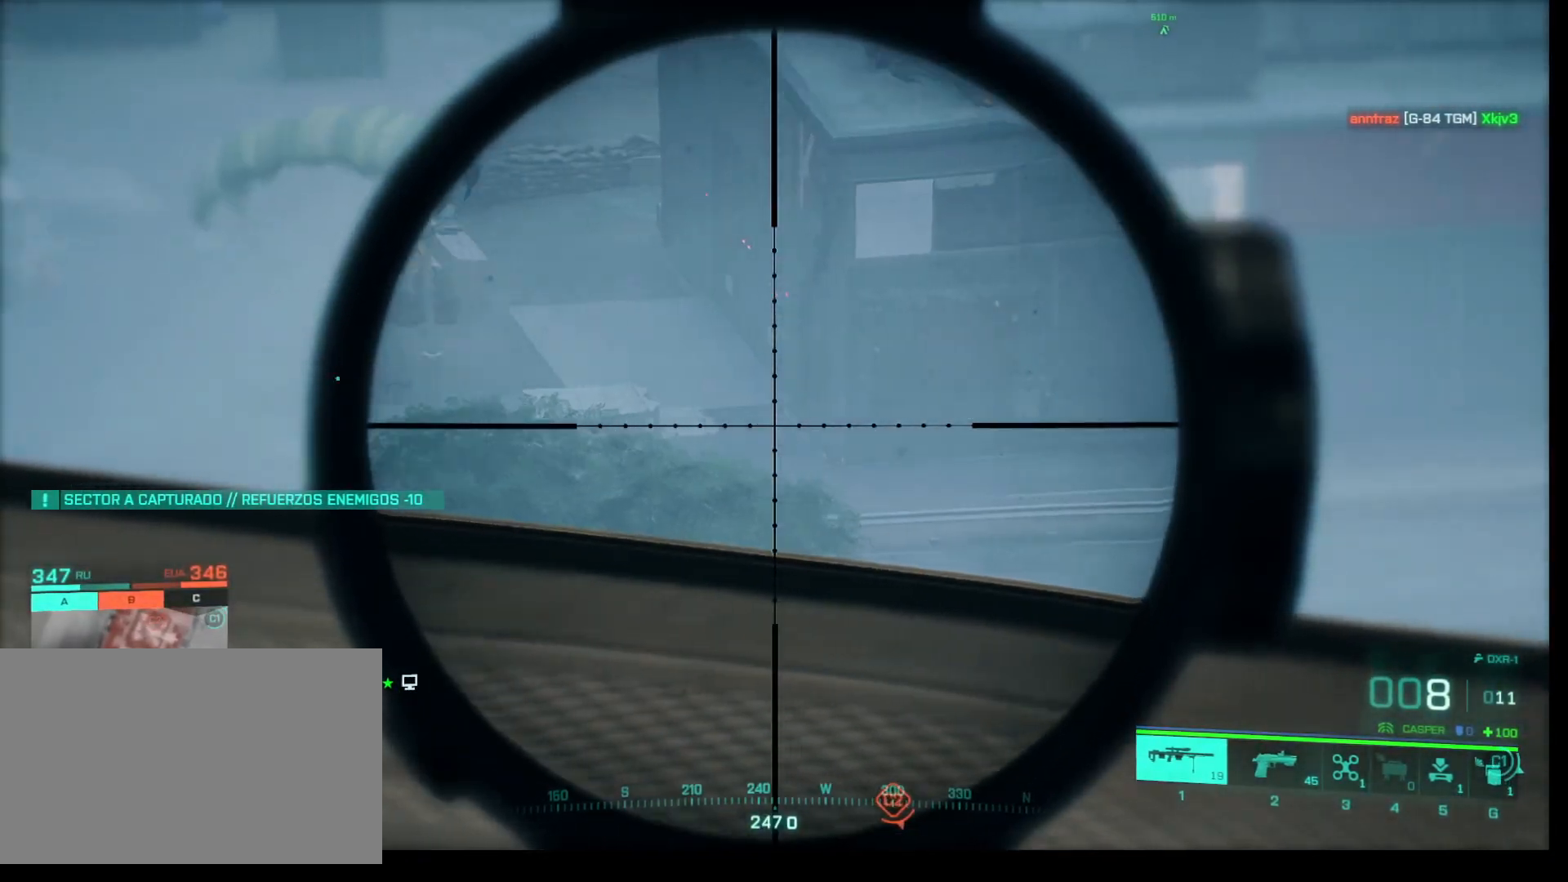
Gameplay with keyboard and mouse; each line is a JSON object with the keys and mouse buttons held at the frame after it. "events" lists presses ("down") and releases ("up") of "1", "2", "3", "4", "5", "a", "alt", "c", "caps_lock", "ctrl", "d", "e", "f", "g", "q", "r", "s", "shift", "space", "t", "tab", "v", "w", "x", "z", "mouse_left", "mouse_wheel" and "mouse_right" between this image and that frame as [ms after this image, input, new state], when the widget could be followed in between. "mouse_left", "mouse_wheel", "mouse_right" = the "left", "wheel", "right" buttons of the "mouse" list. No other keys are recorded. "wheel" means that the mouse wheel is clicked or scrolled. Not read: mouse_move.
{"keys": [], "mouse": ["right"], "events": []}
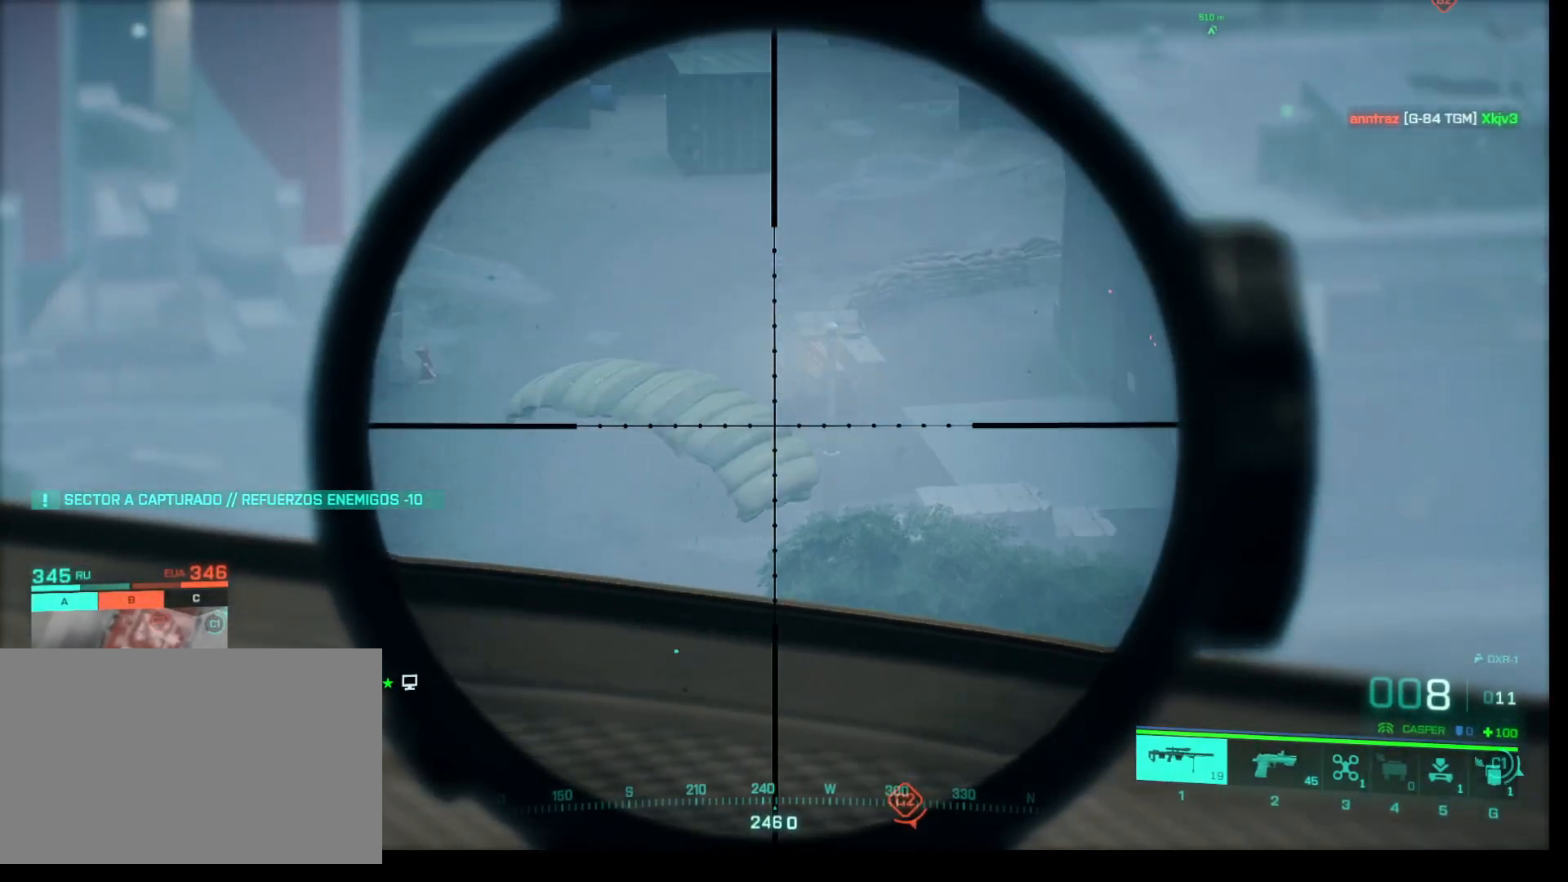
{"keys": [], "mouse": ["right"], "events": []}
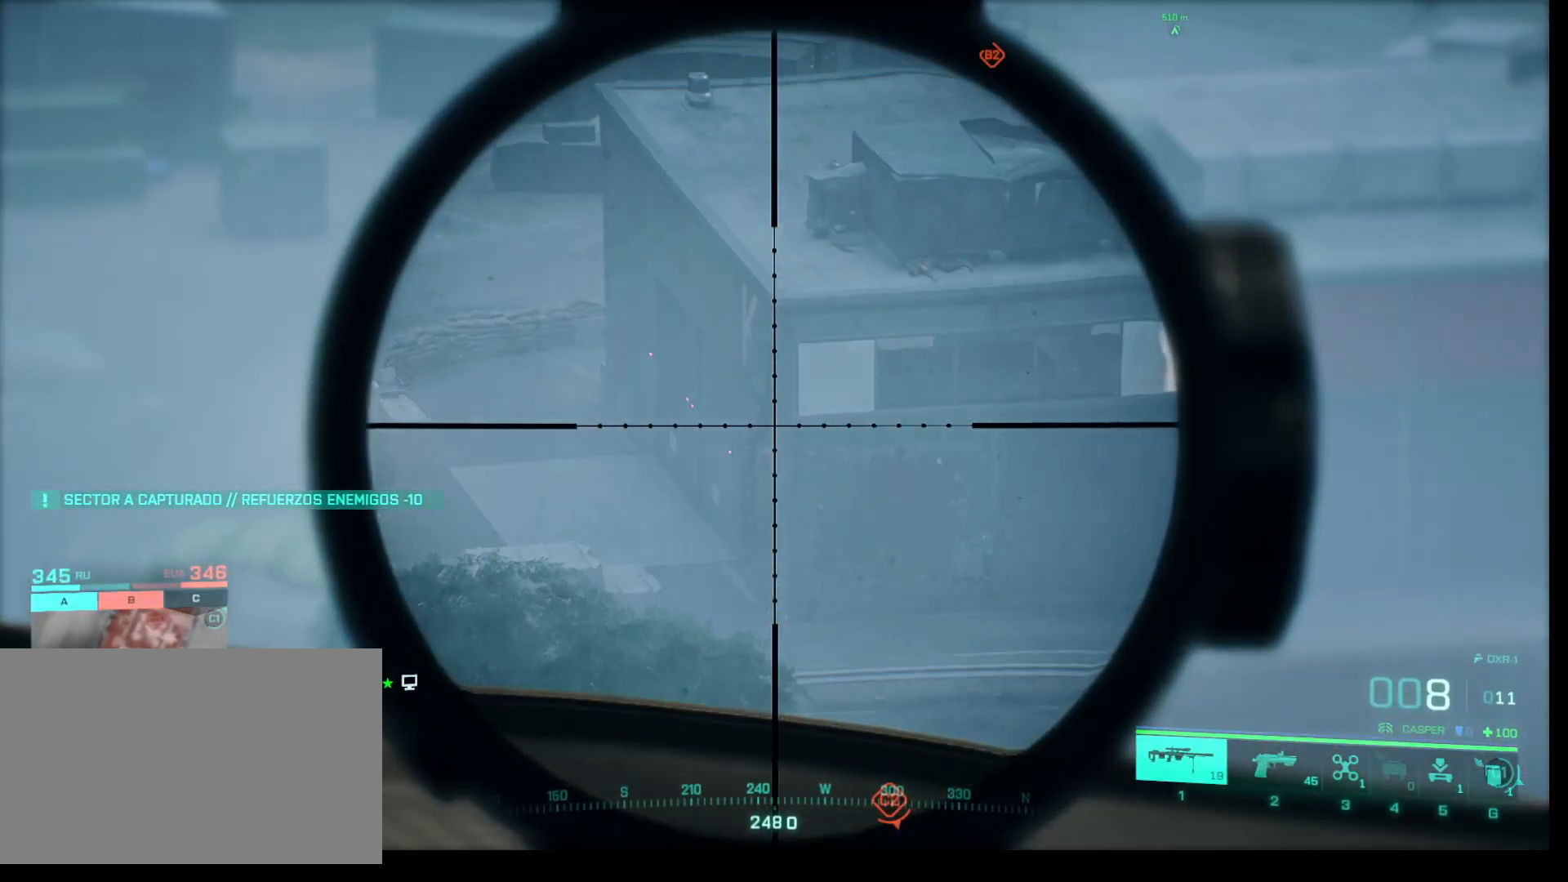
{"keys": [], "mouse": [], "events": [[467, "mouse_right", "up"]]}
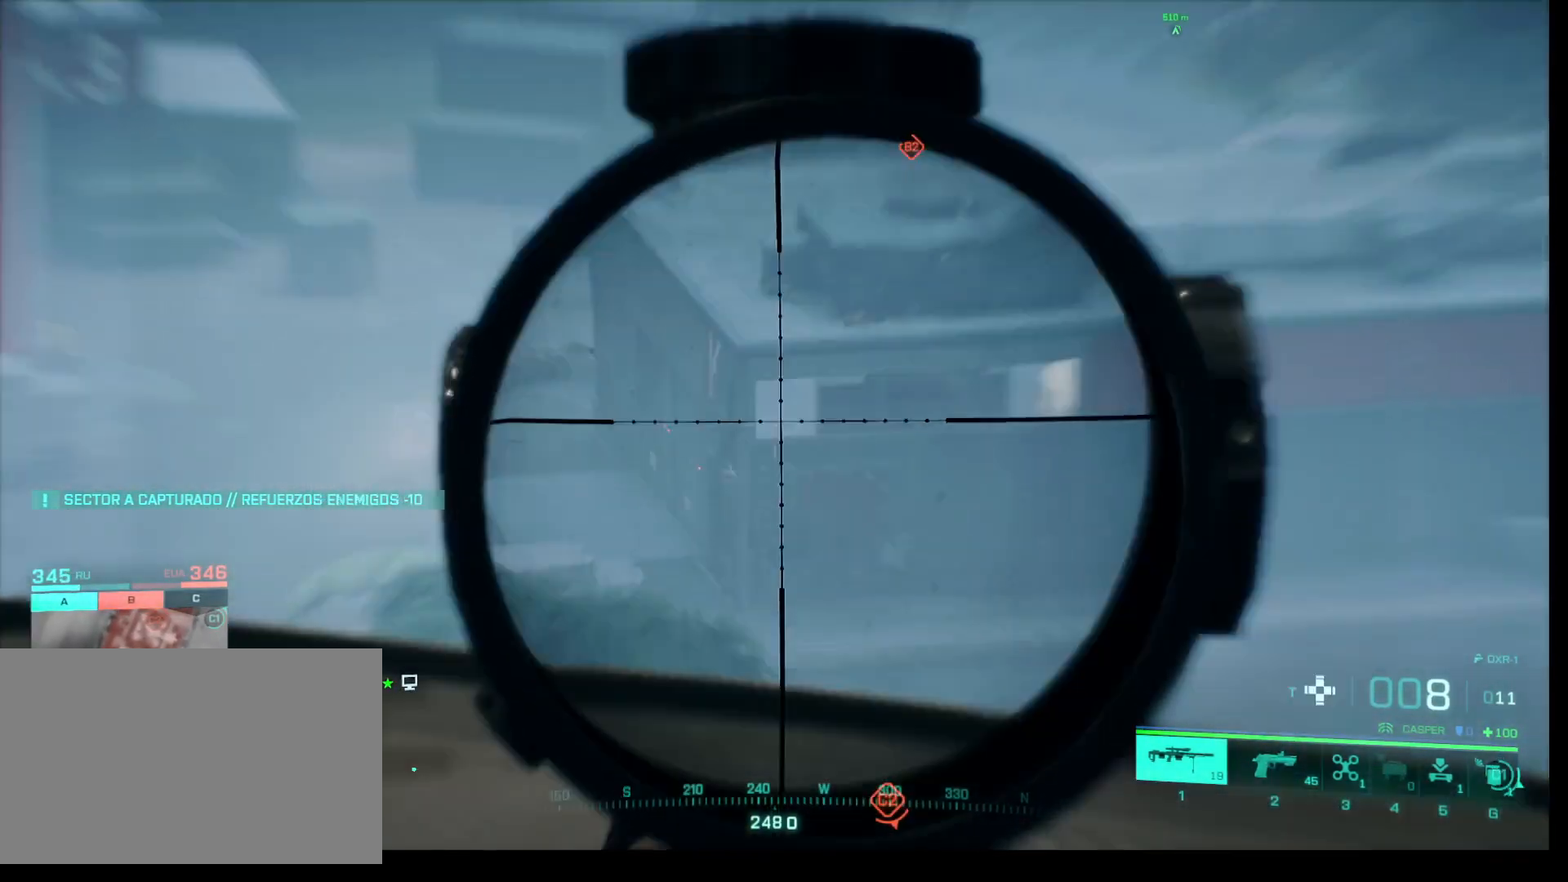
{"keys": [], "mouse": [], "events": []}
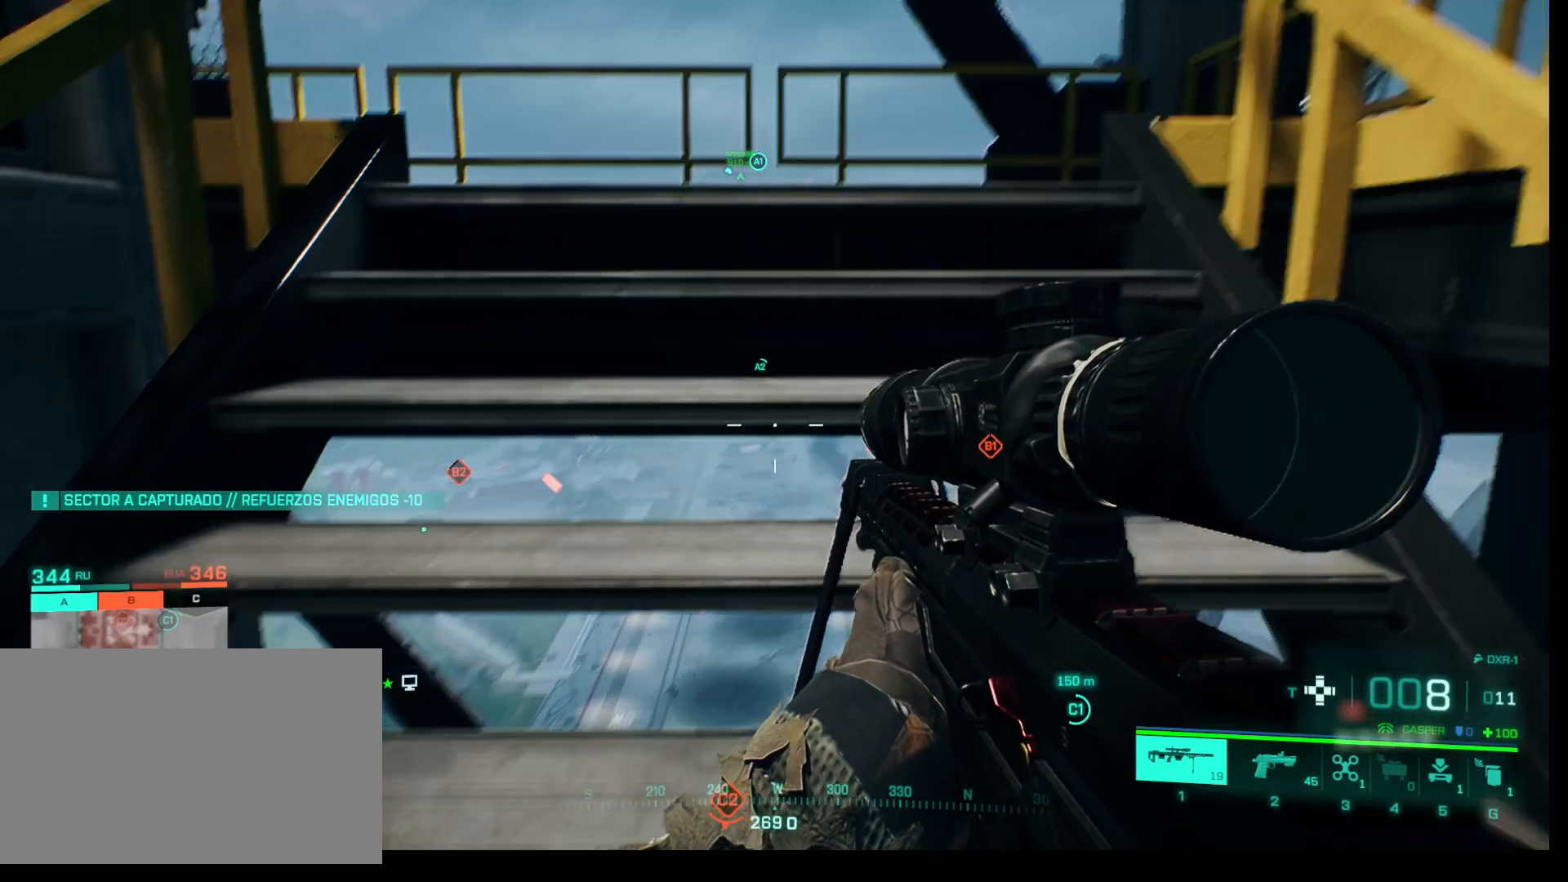
{"keys": [], "mouse": [], "events": []}
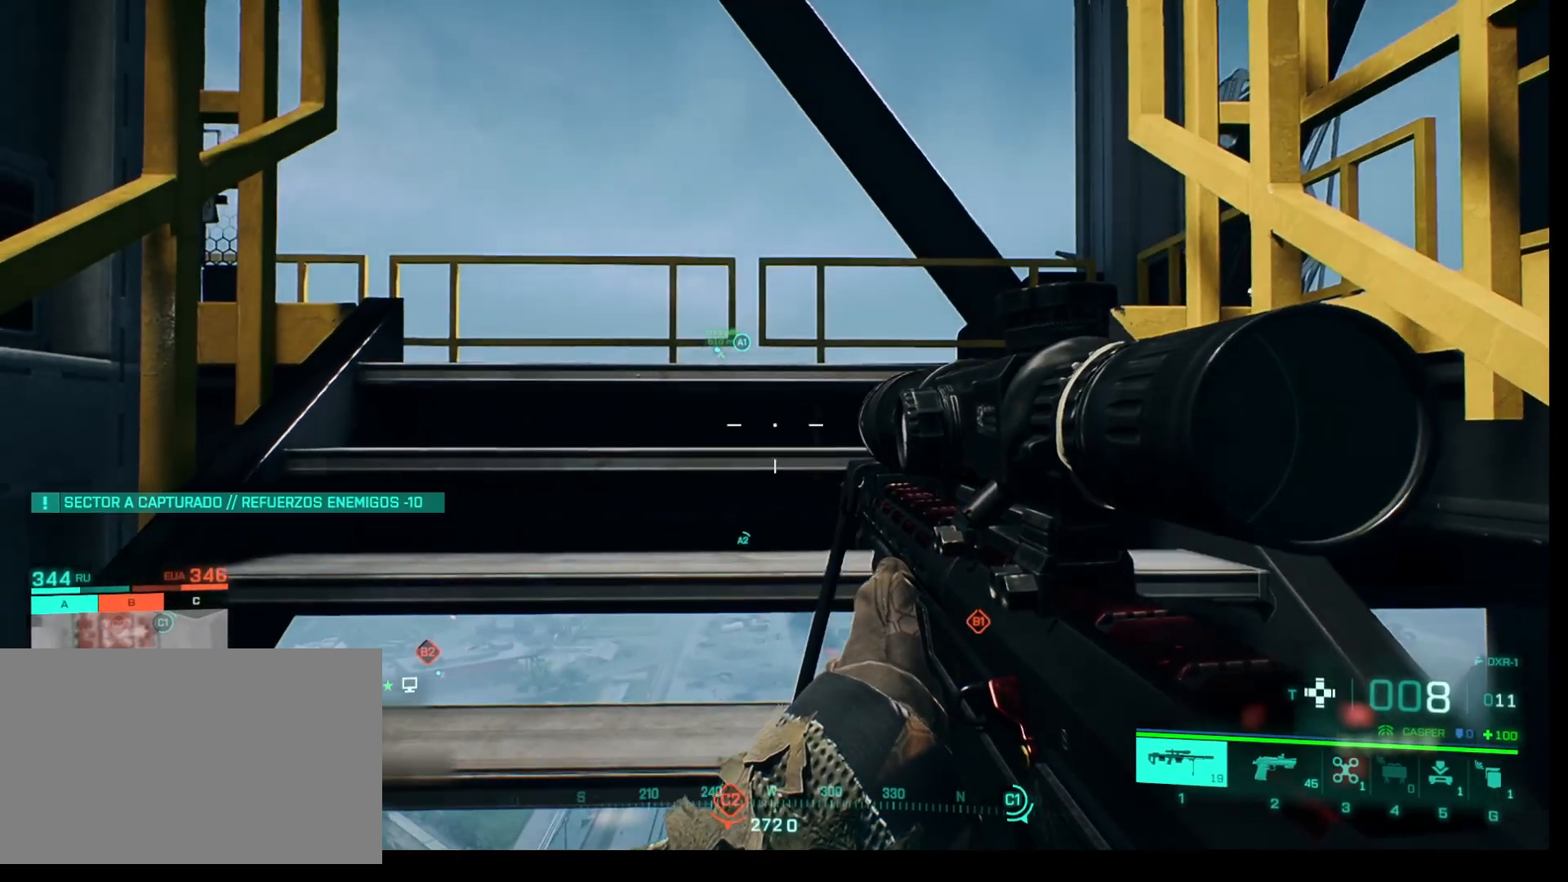
{"keys": [], "mouse": ["right"], "events": [[317, "mouse_right", "down"]]}
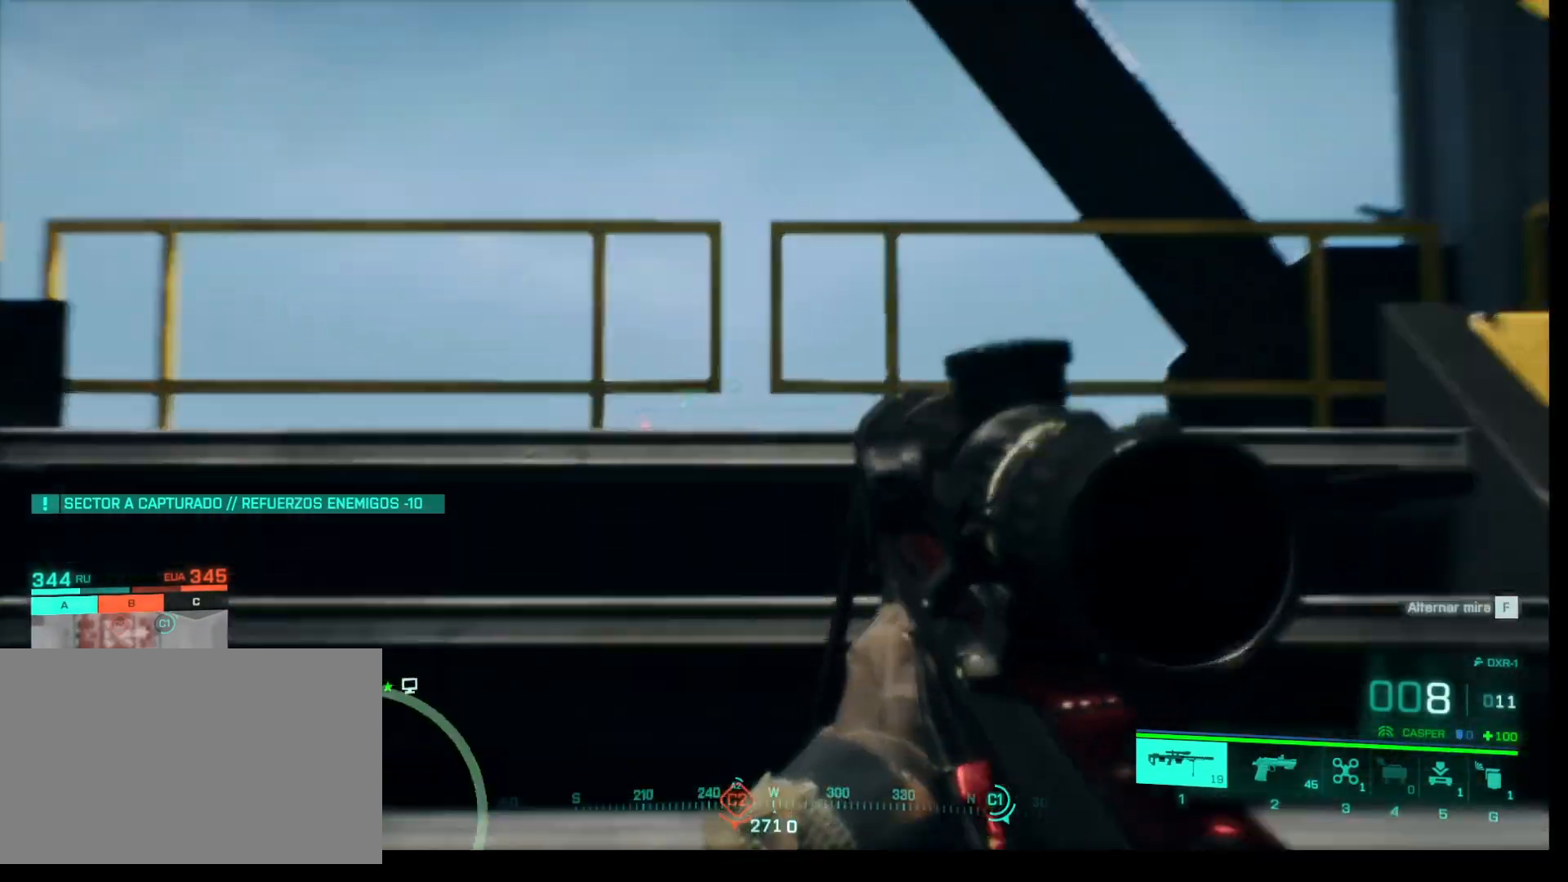
{"keys": [], "mouse": ["right"], "events": []}
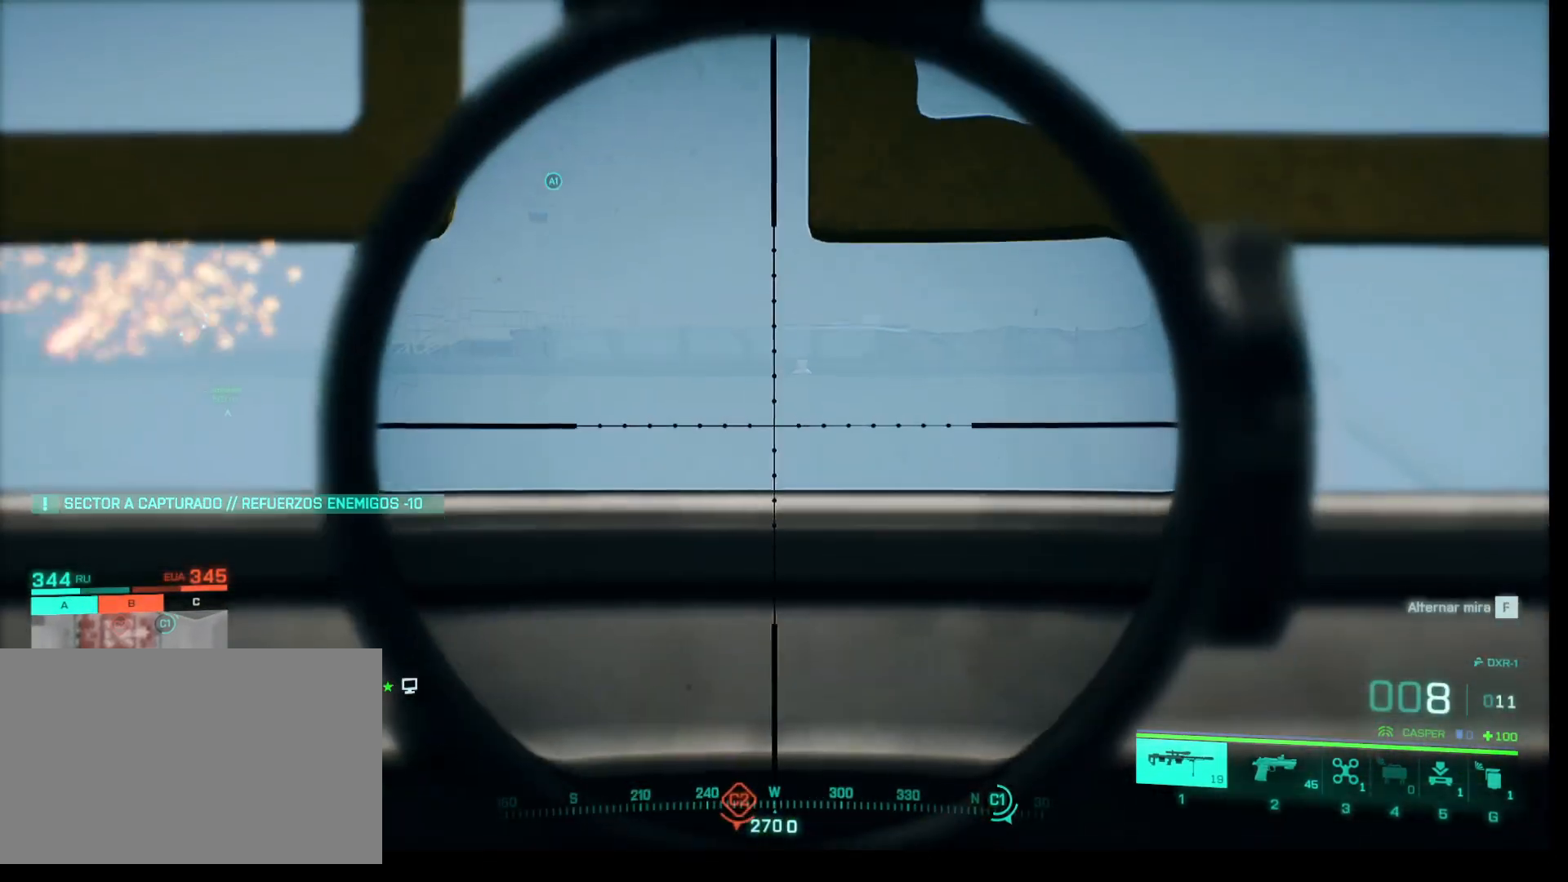
{"keys": [], "mouse": ["right"], "events": []}
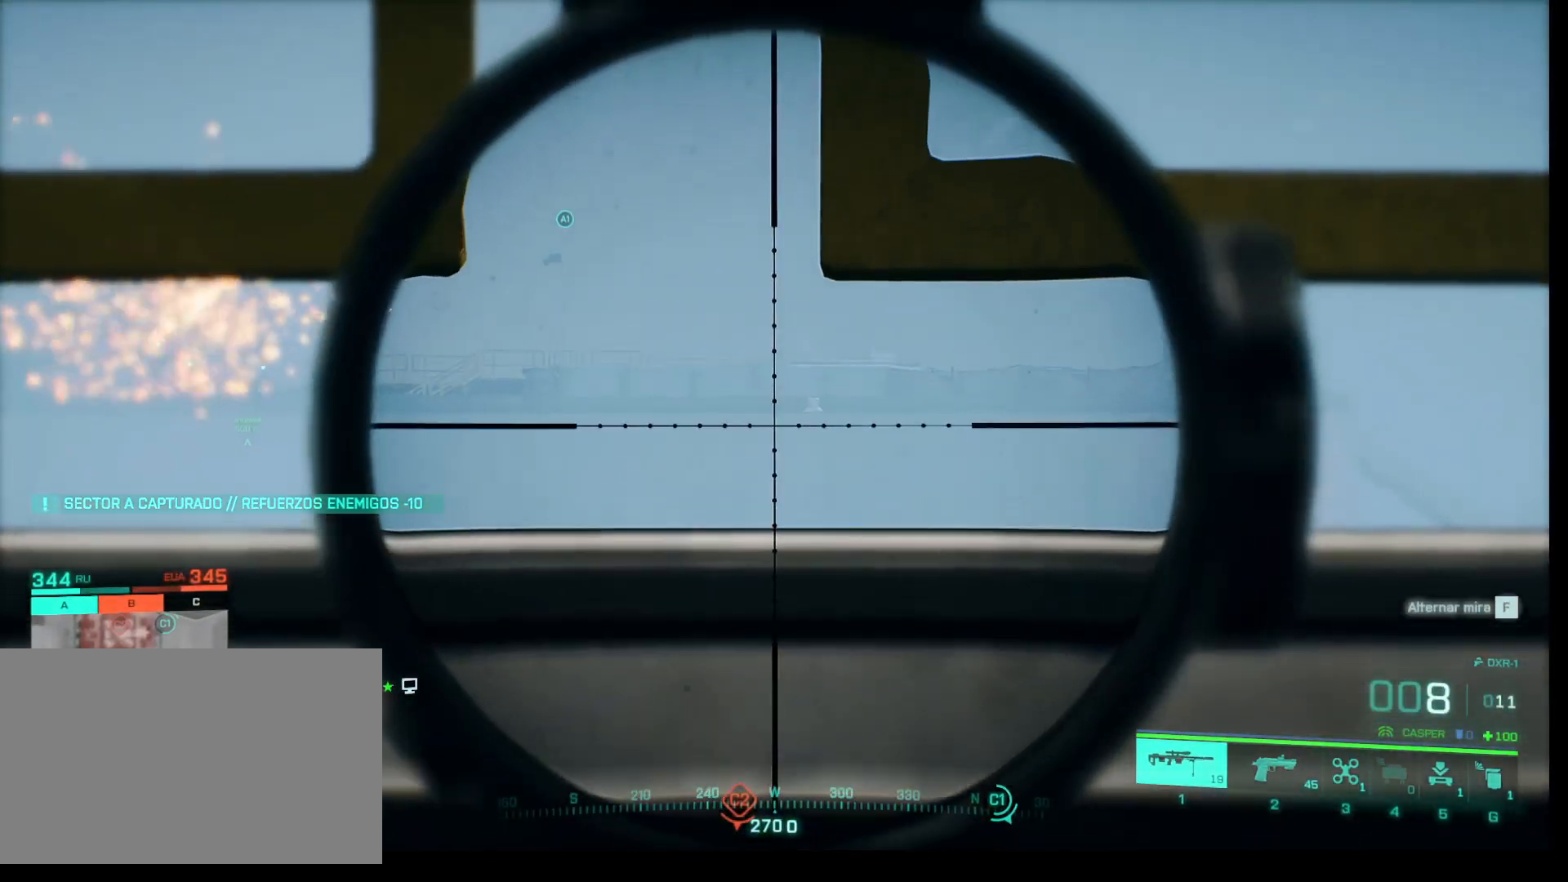
{"keys": [], "mouse": ["right"], "events": []}
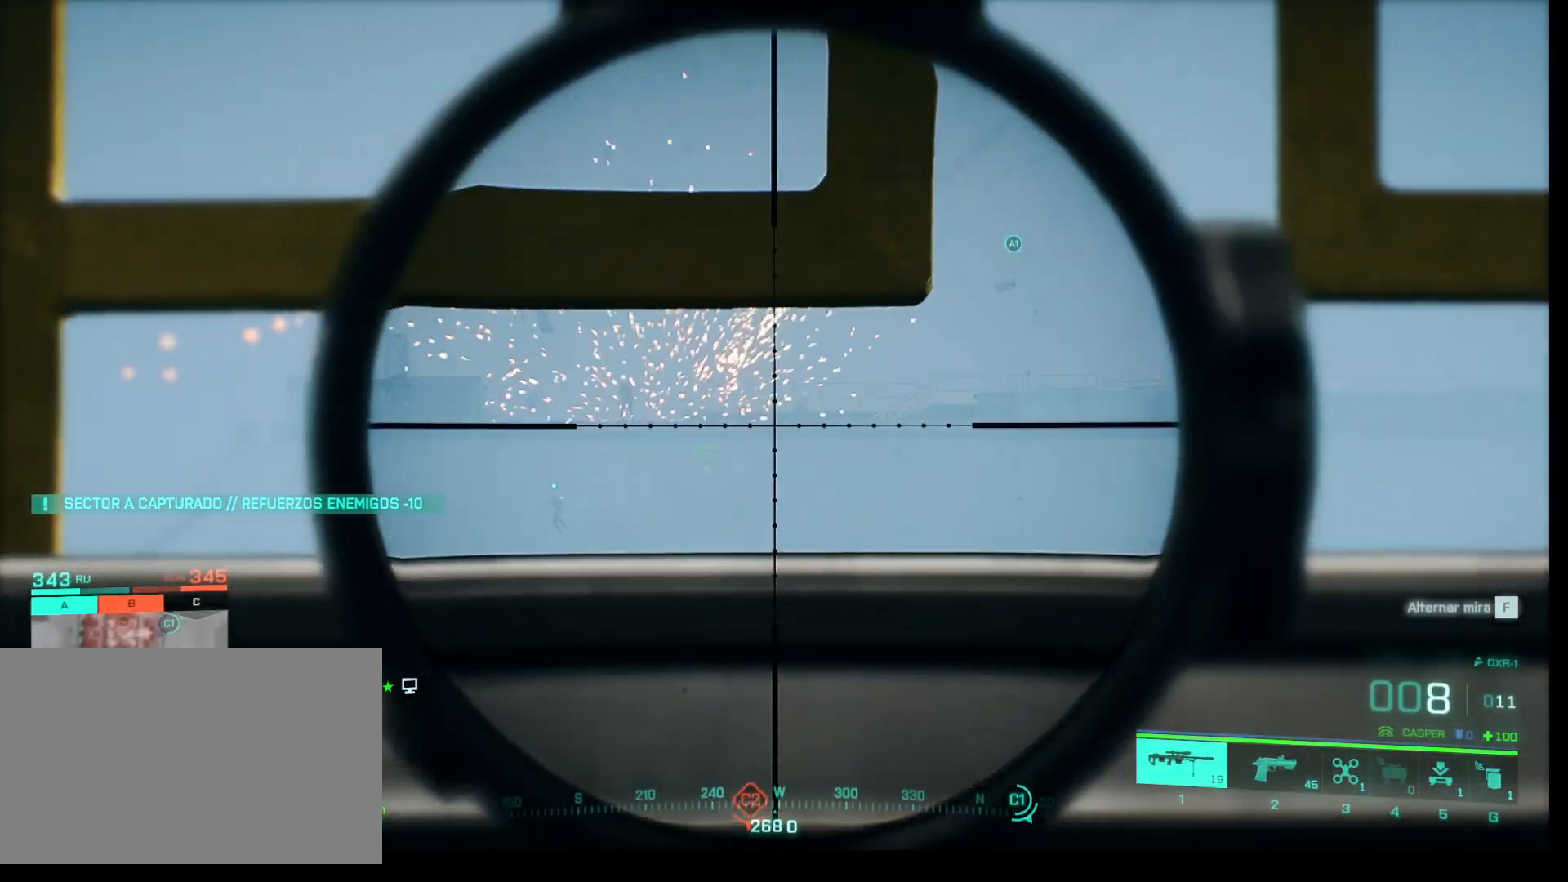
{"keys": [], "mouse": [], "events": [[433, "mouse_right", "up"]]}
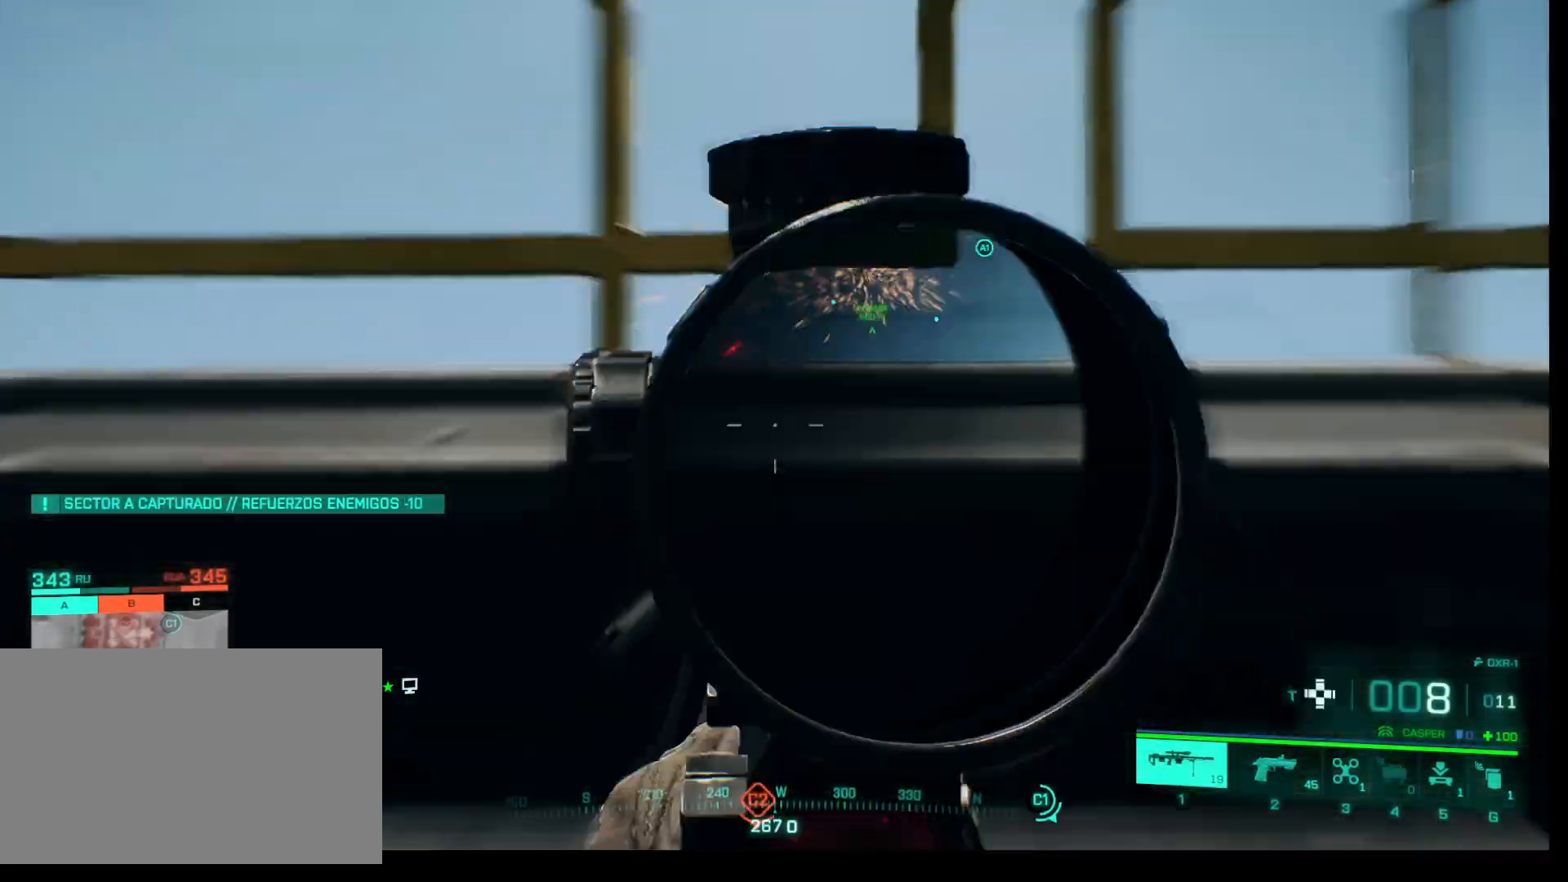
{"keys": [], "mouse": [], "events": []}
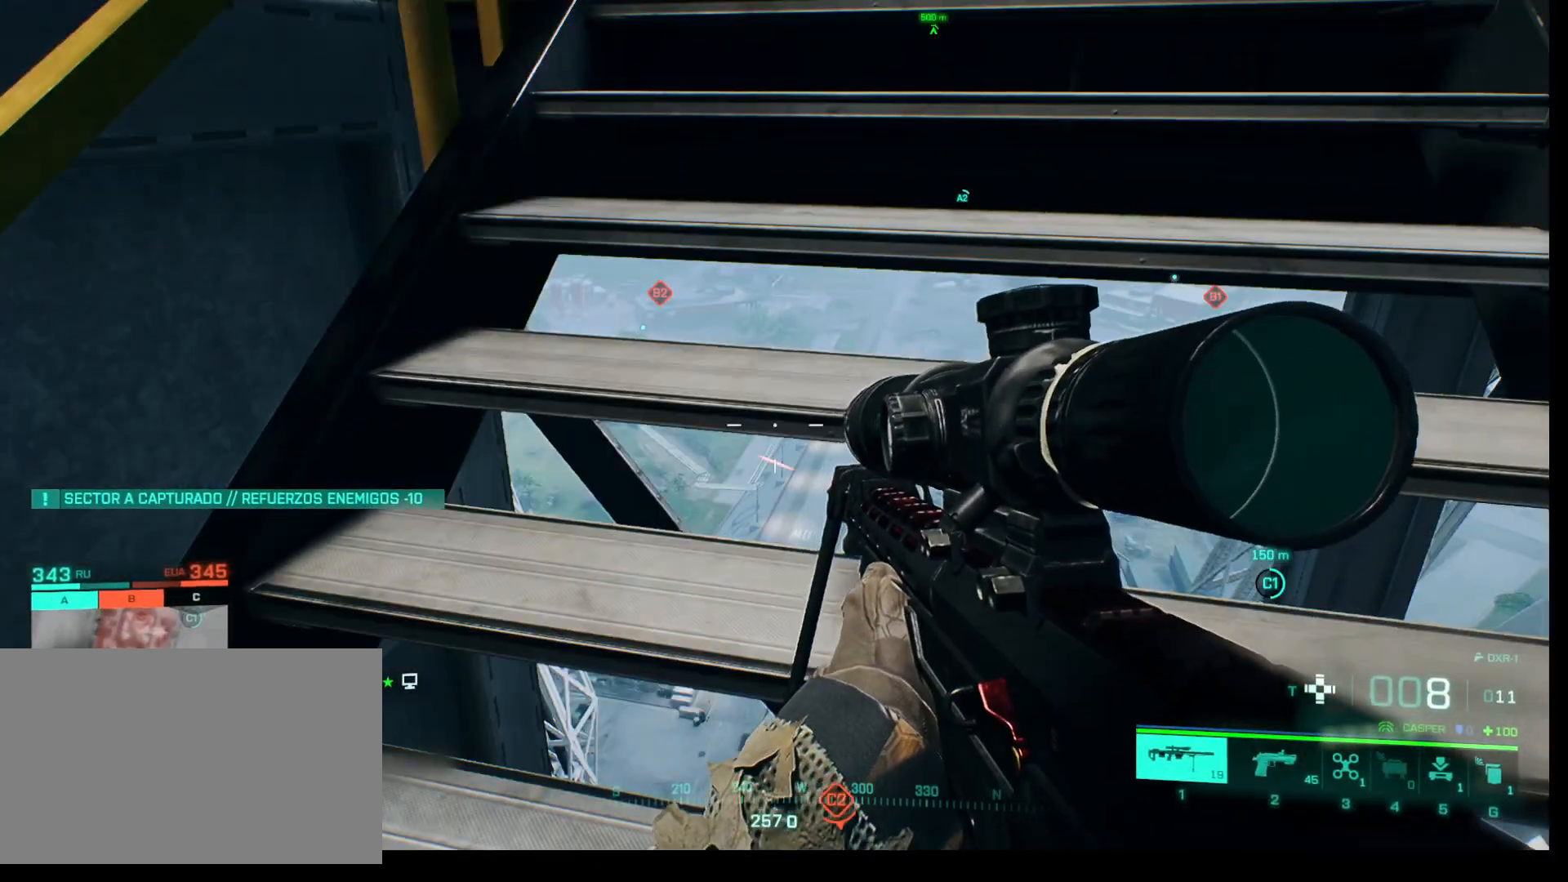
{"keys": [], "mouse": [], "events": []}
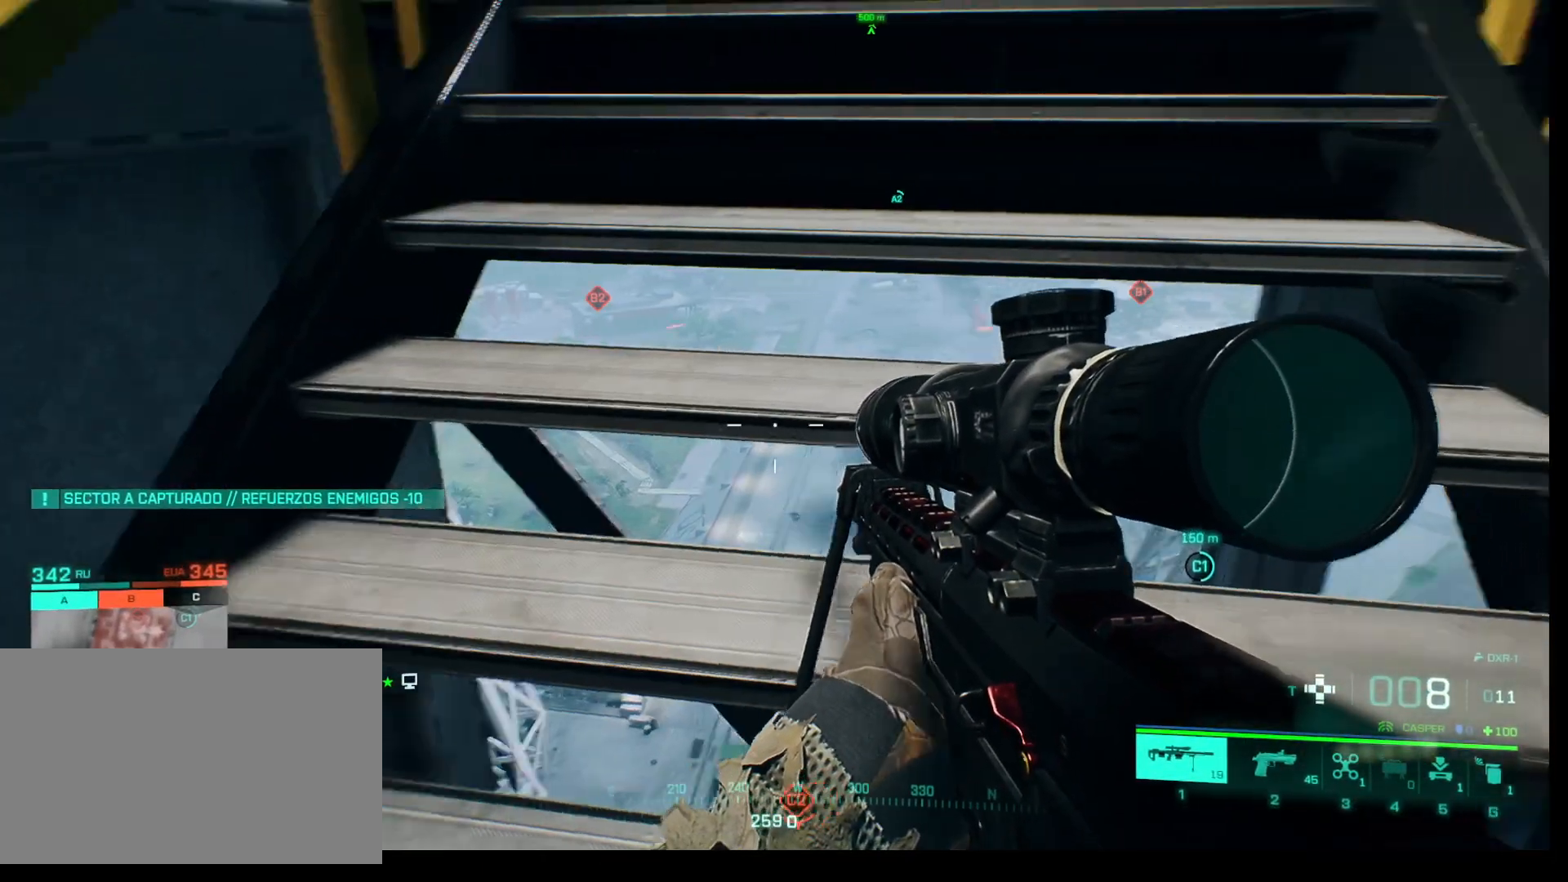
{"keys": [], "mouse": [], "events": []}
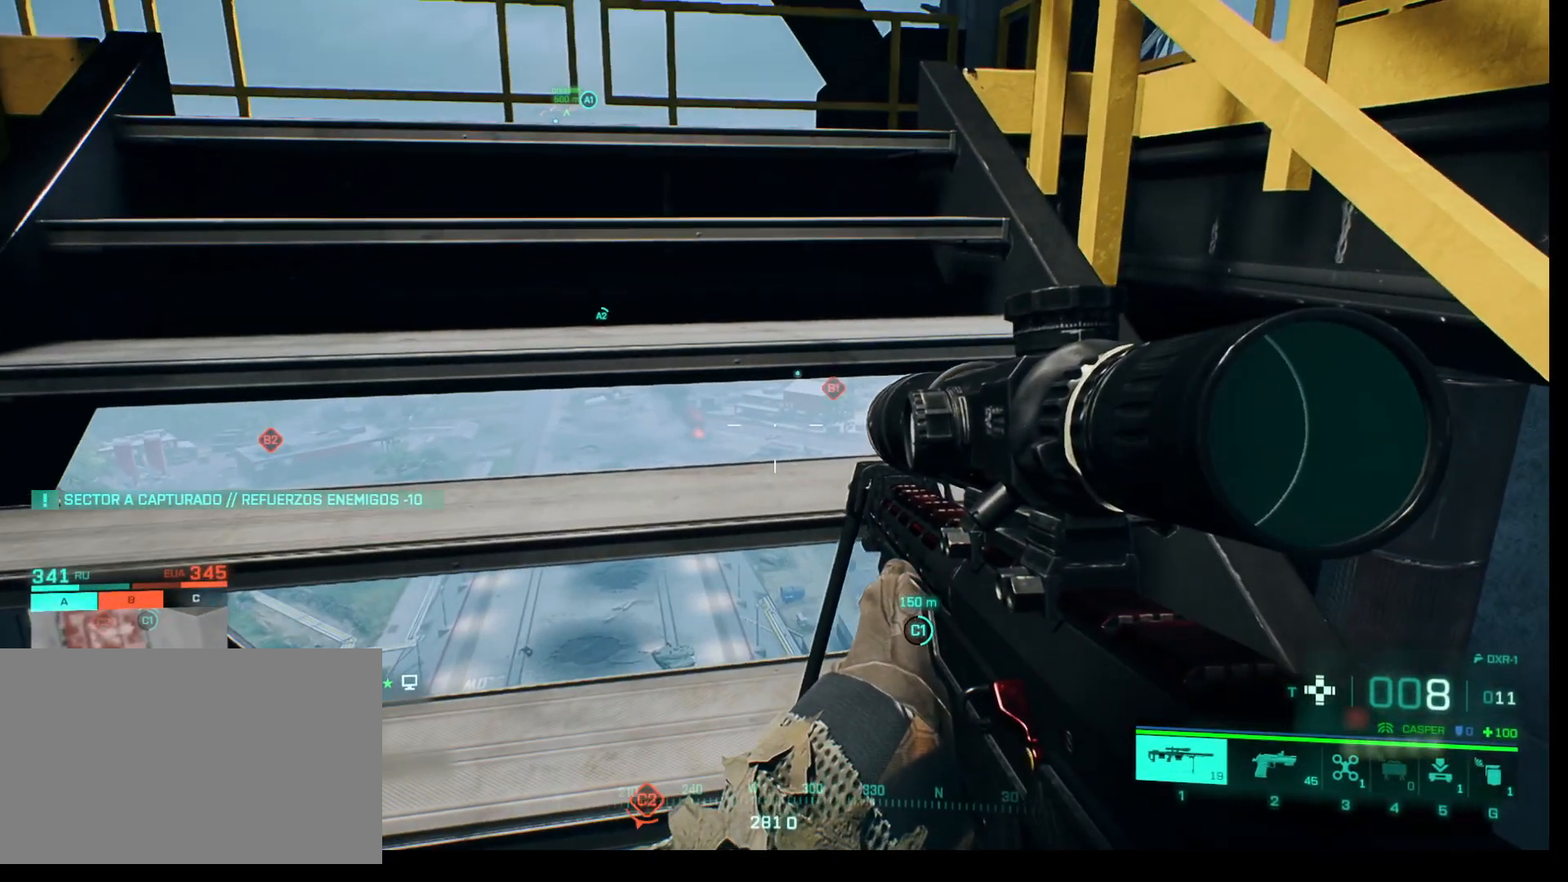
{"keys": [], "mouse": ["right"], "events": [[67, "mouse_right", "down"]]}
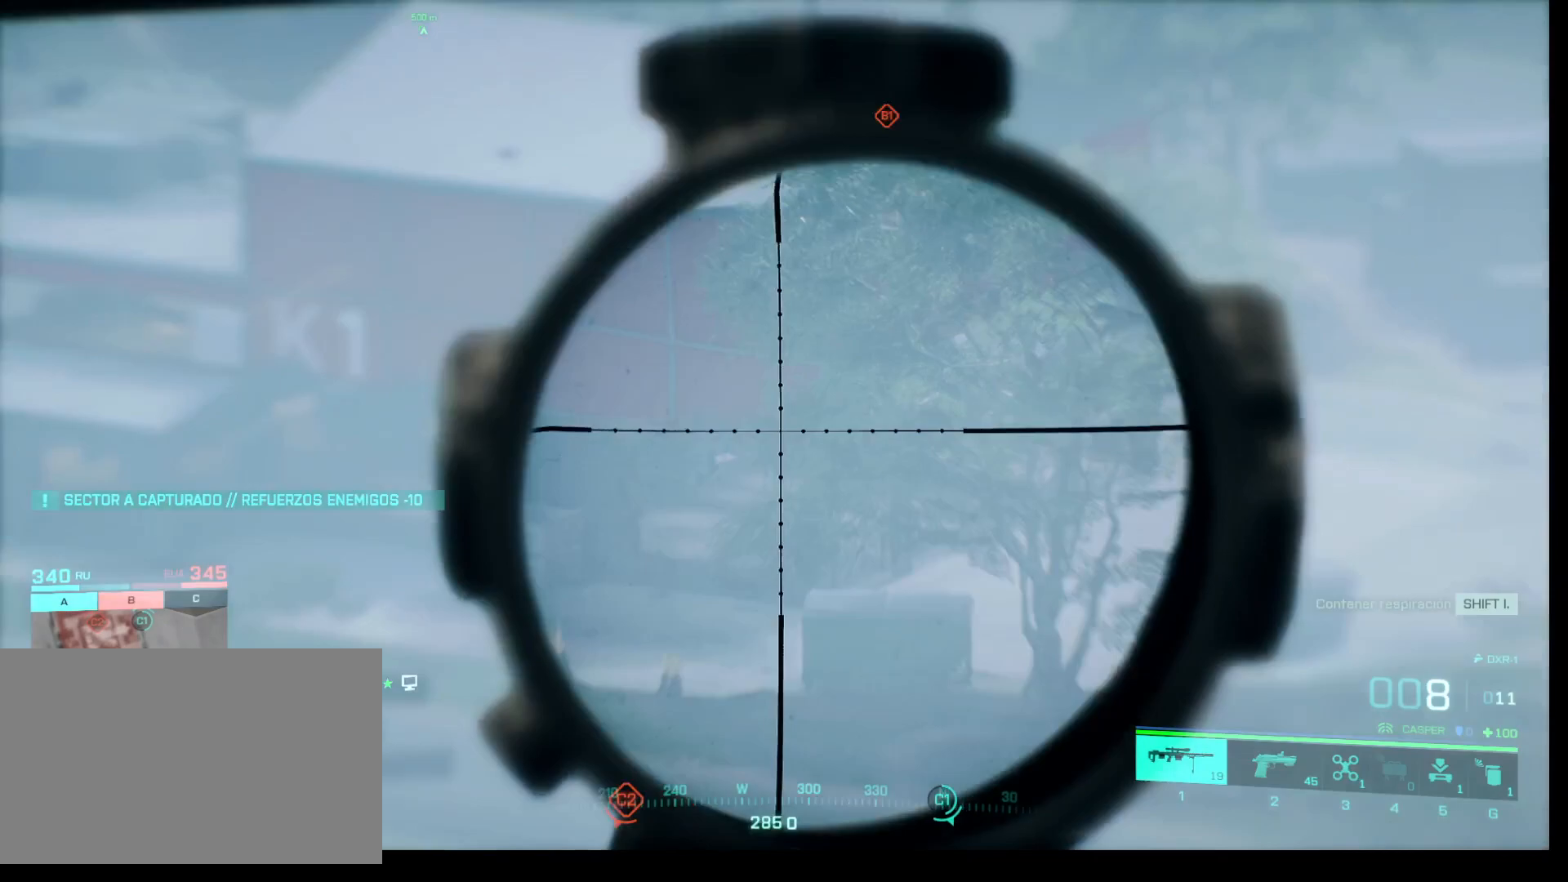
{"keys": [], "mouse": ["right"], "events": []}
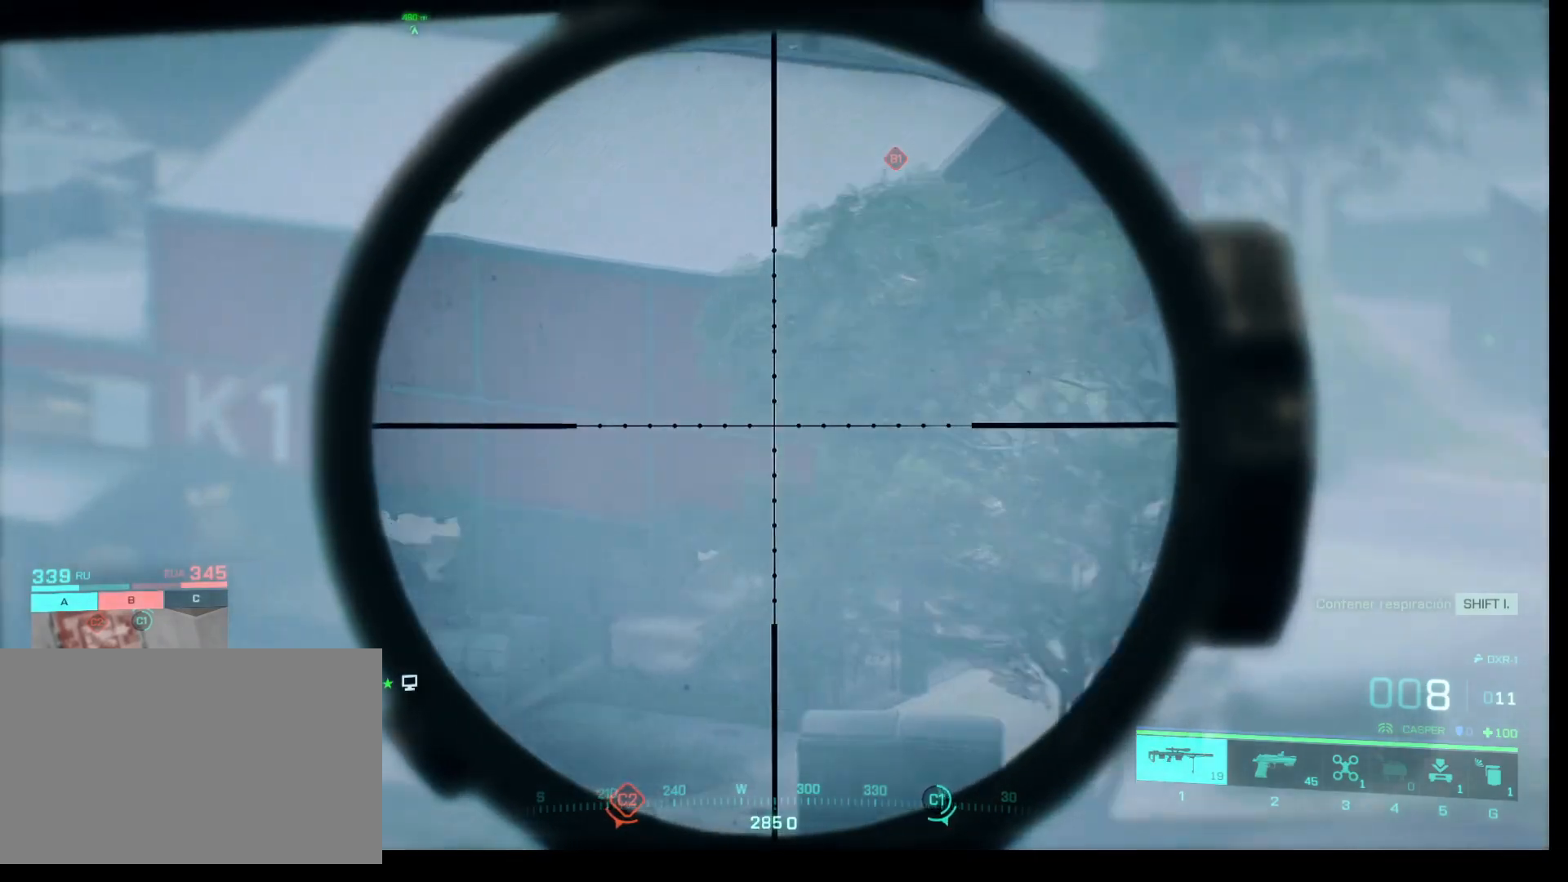
{"keys": [], "mouse": ["right"], "events": []}
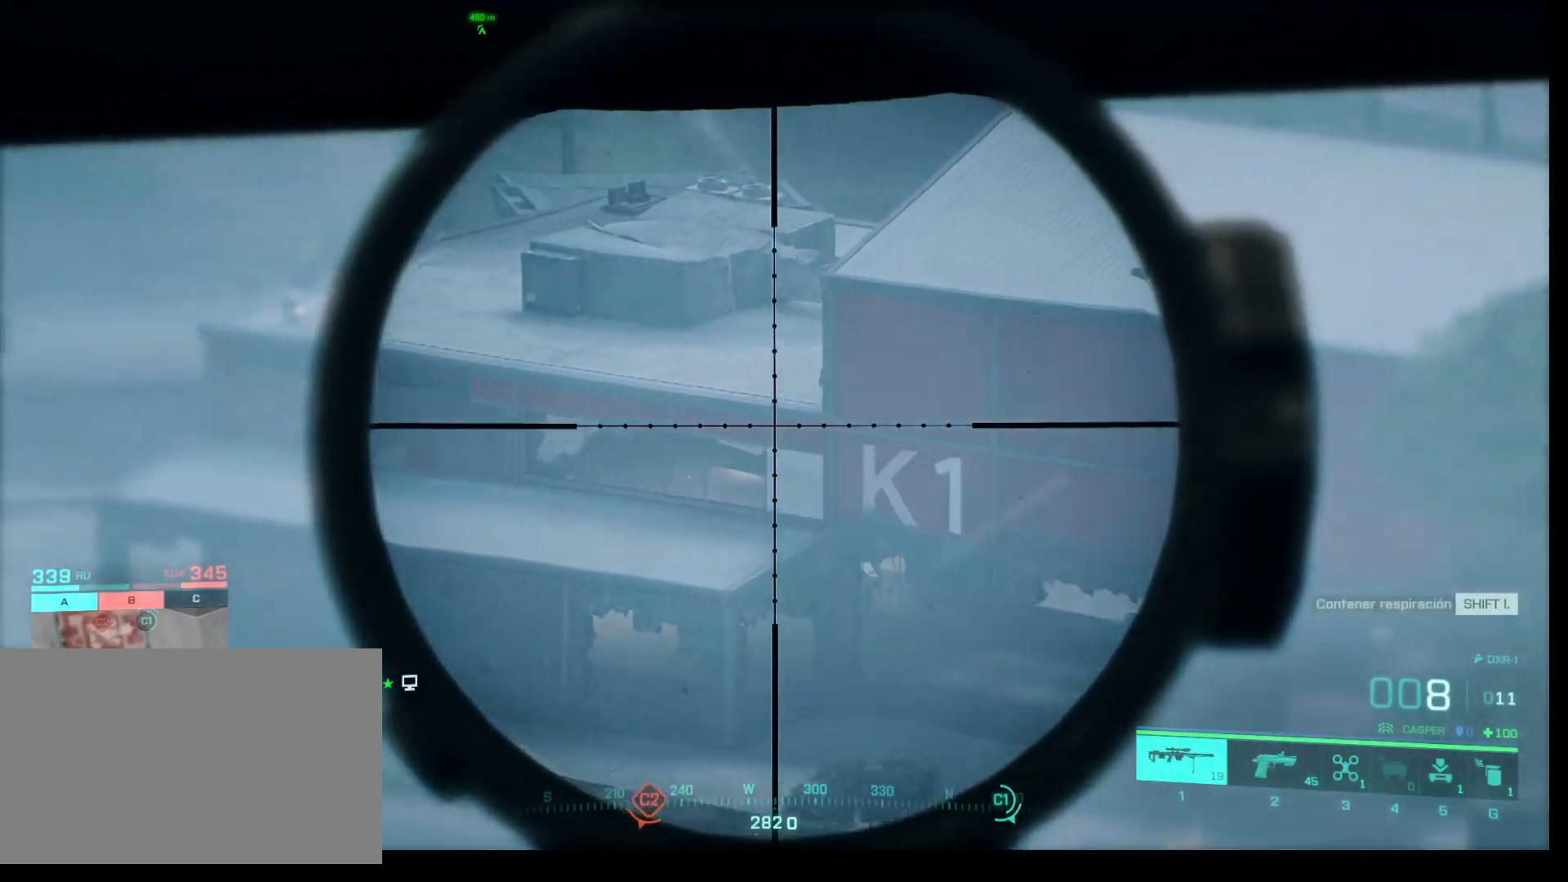
{"keys": [], "mouse": ["right"], "events": []}
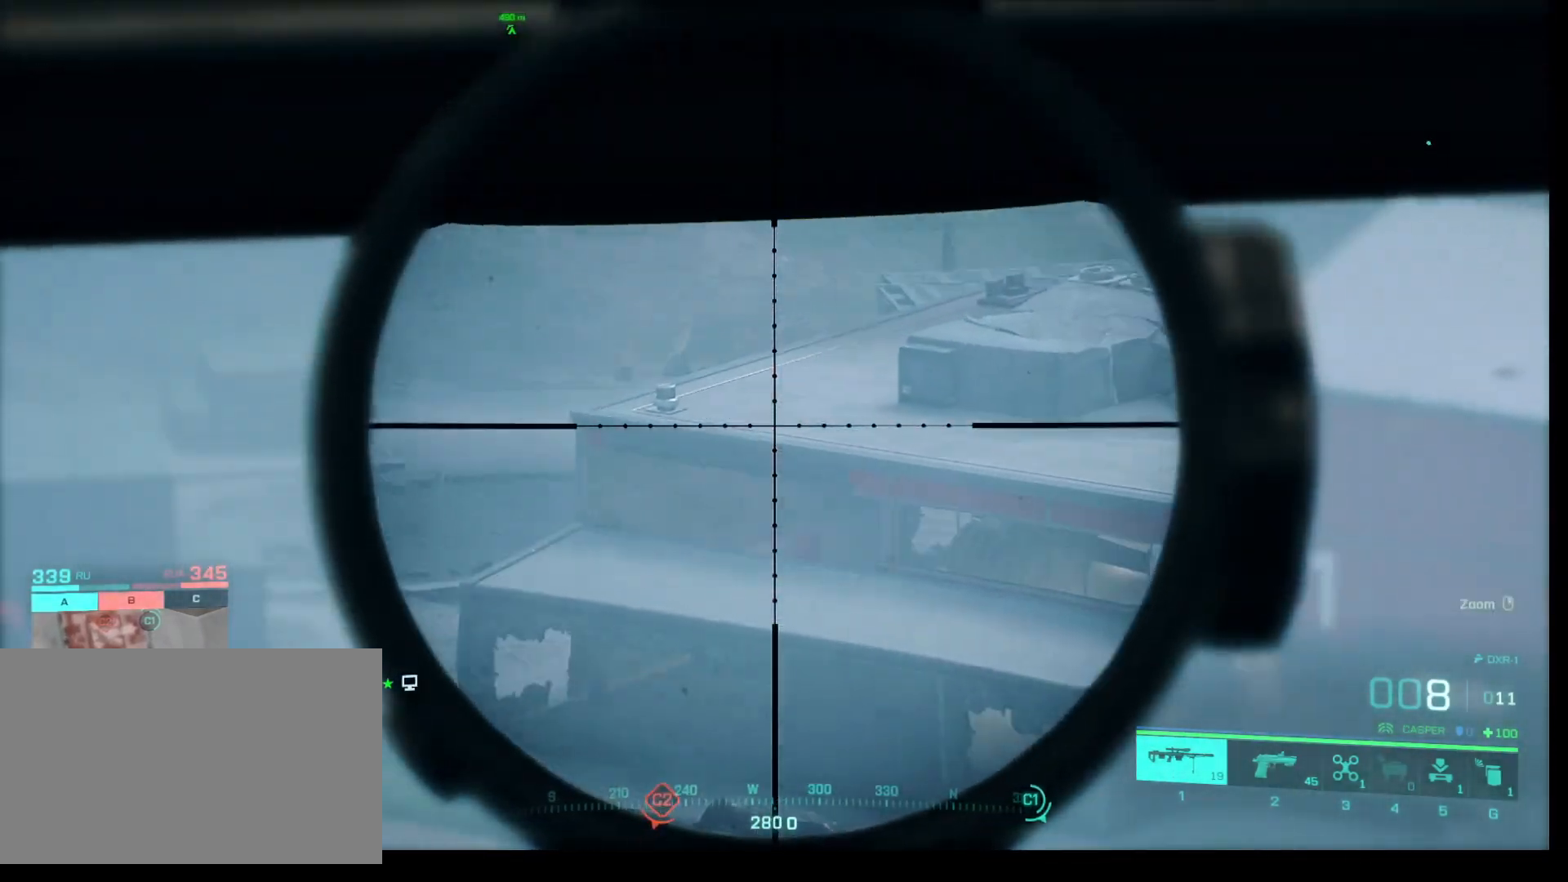
{"keys": [], "mouse": ["right"], "events": []}
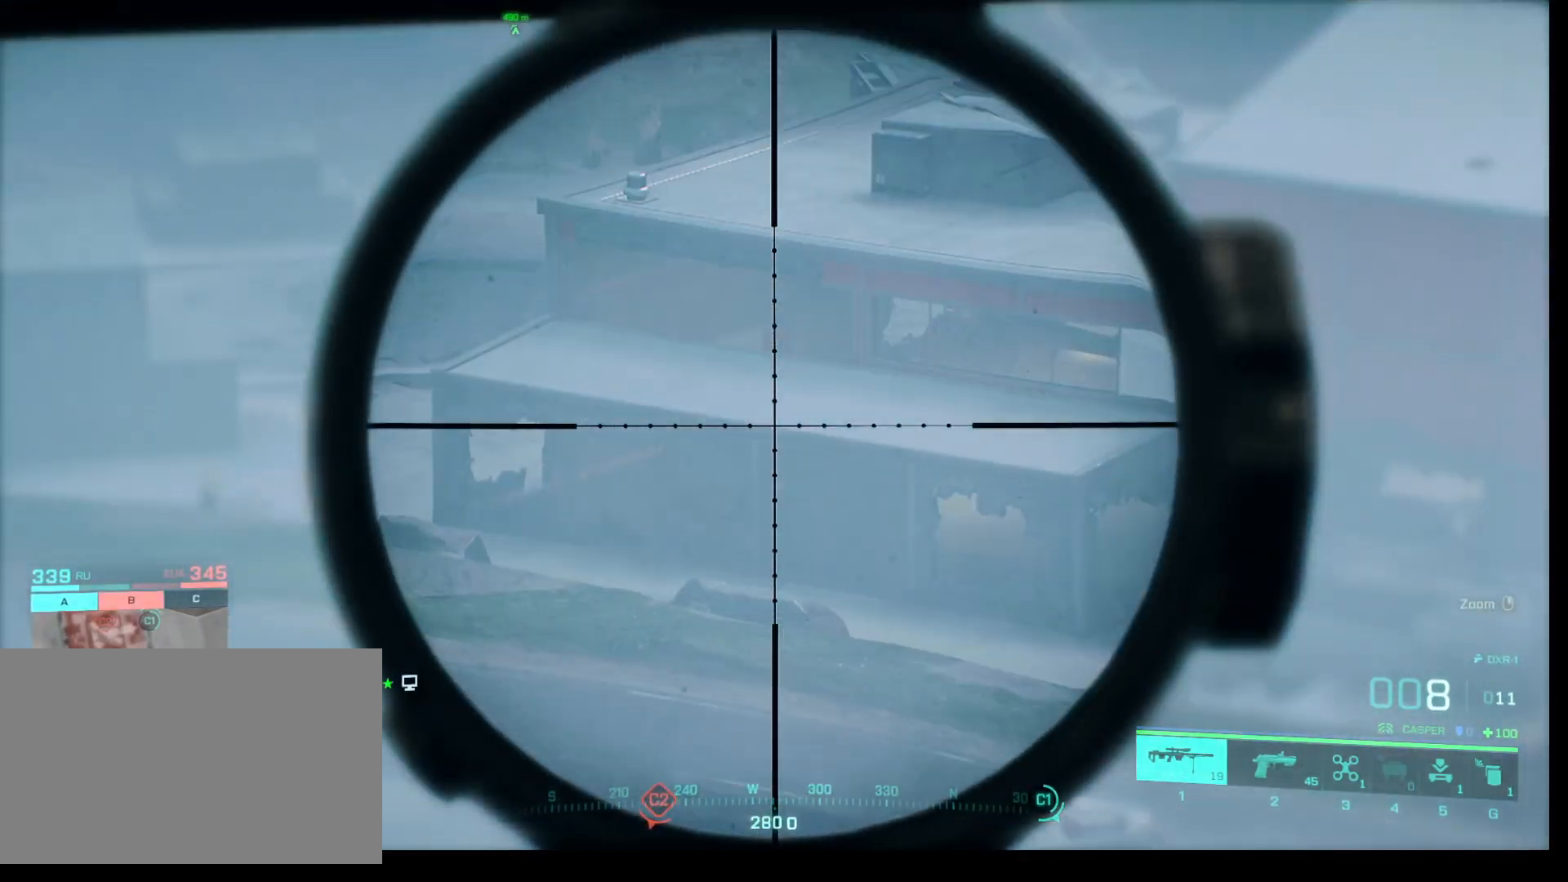
{"keys": [], "mouse": ["right"], "events": []}
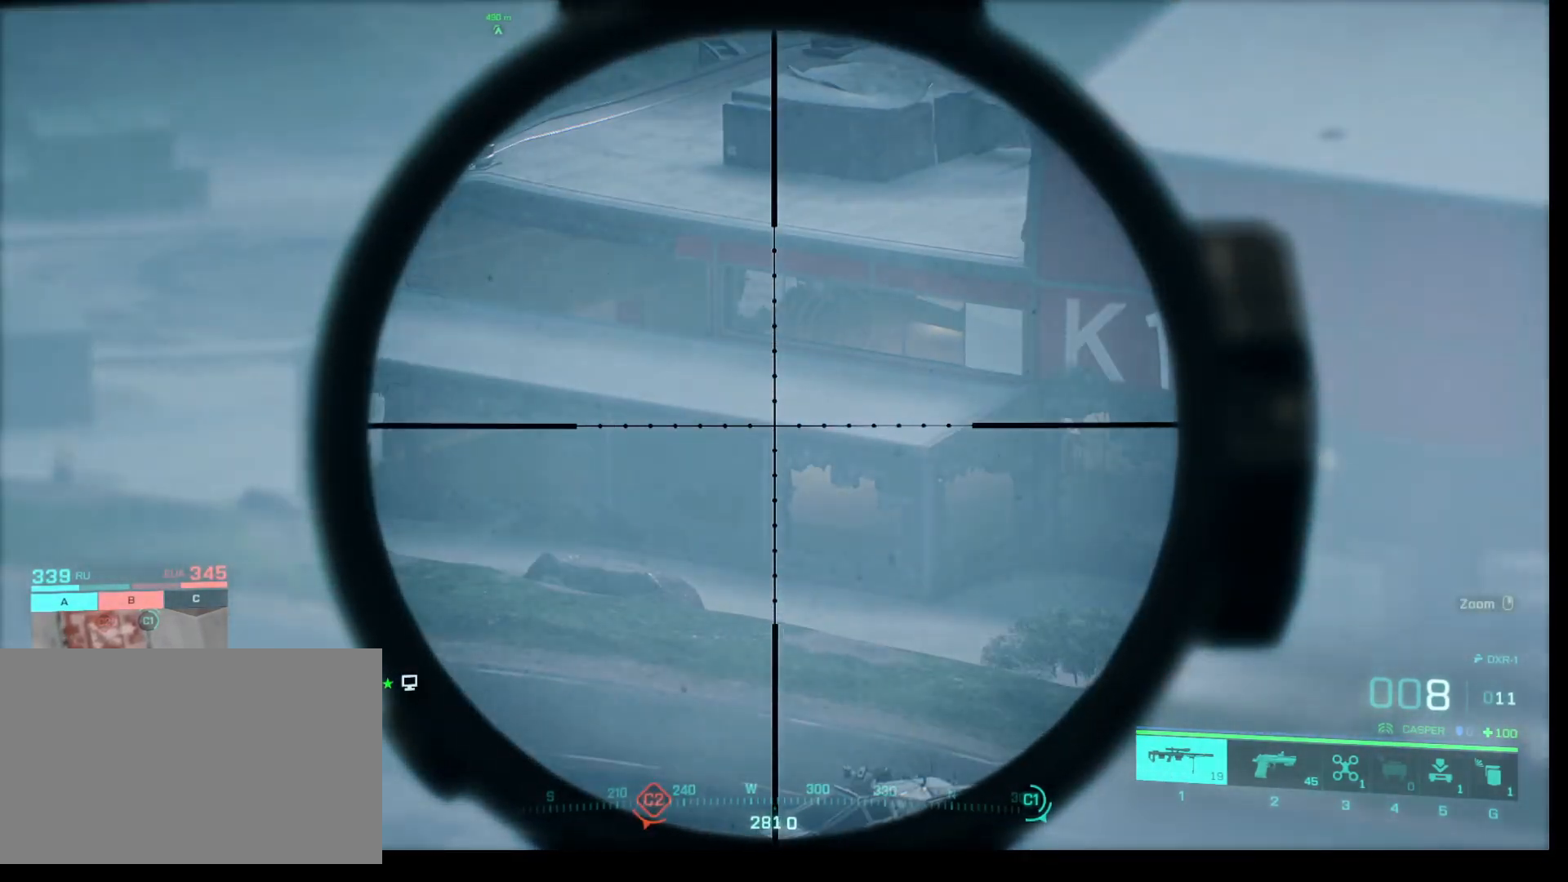
{"keys": [], "mouse": ["right"], "events": []}
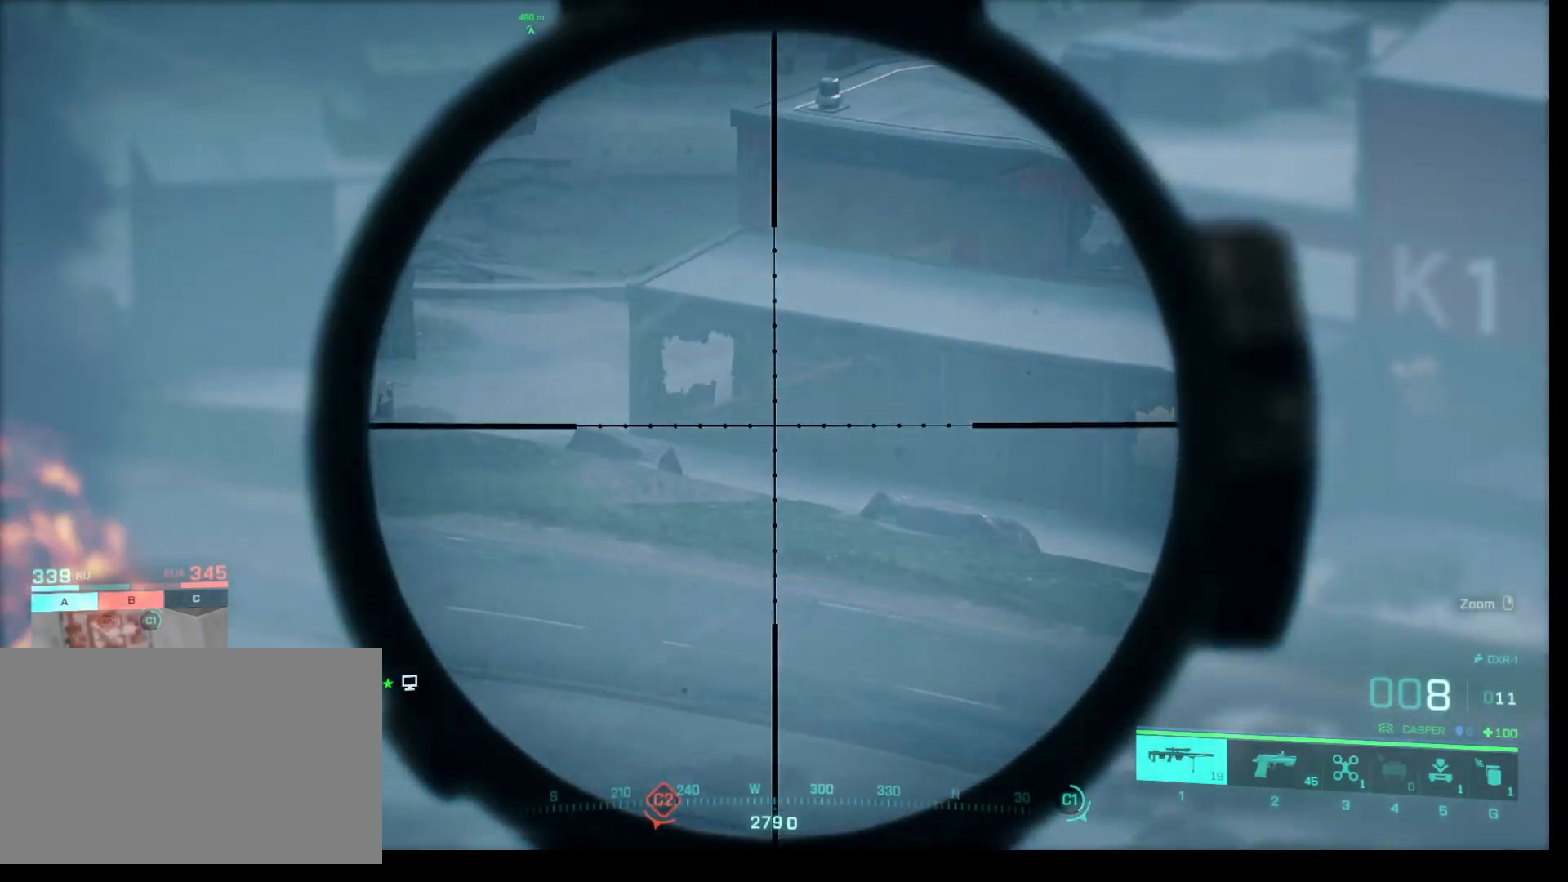
{"keys": [], "mouse": ["right"], "events": []}
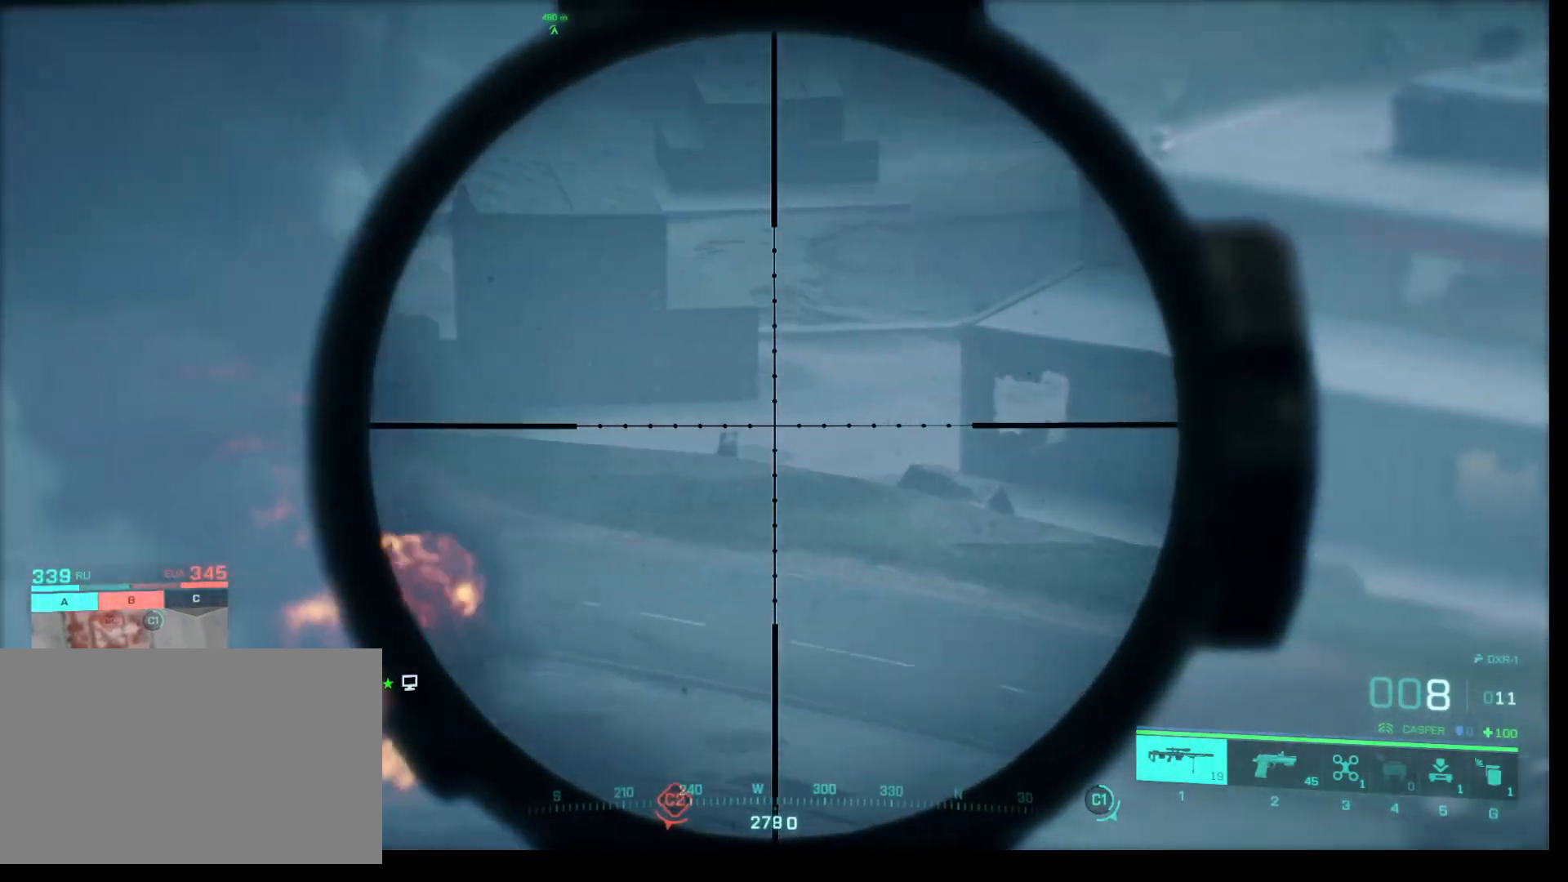
{"keys": [], "mouse": ["right"], "events": []}
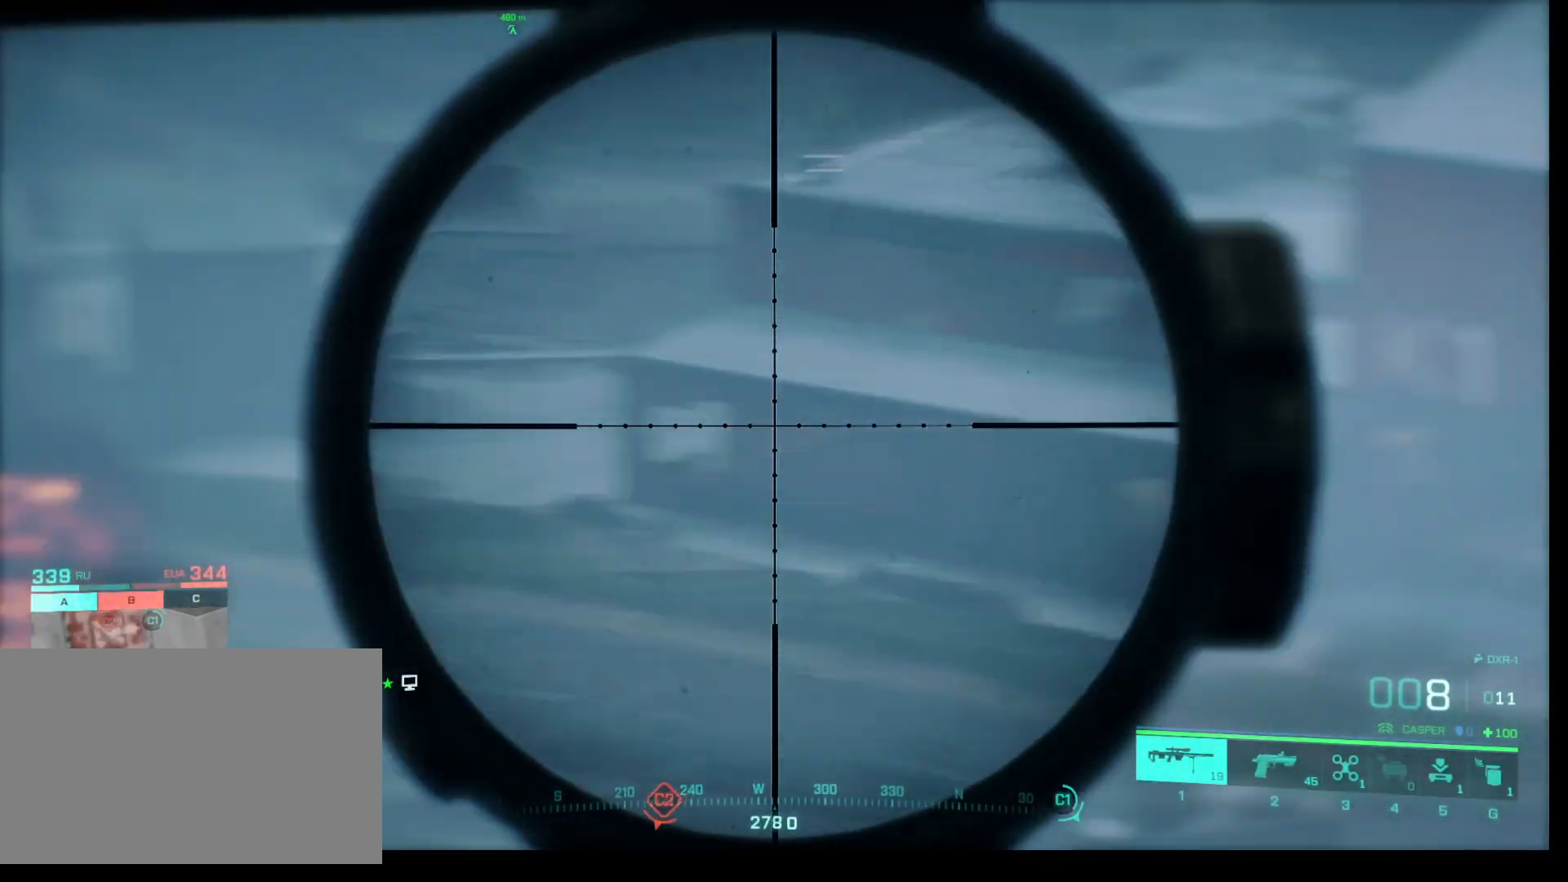
{"keys": [], "mouse": ["right"], "events": []}
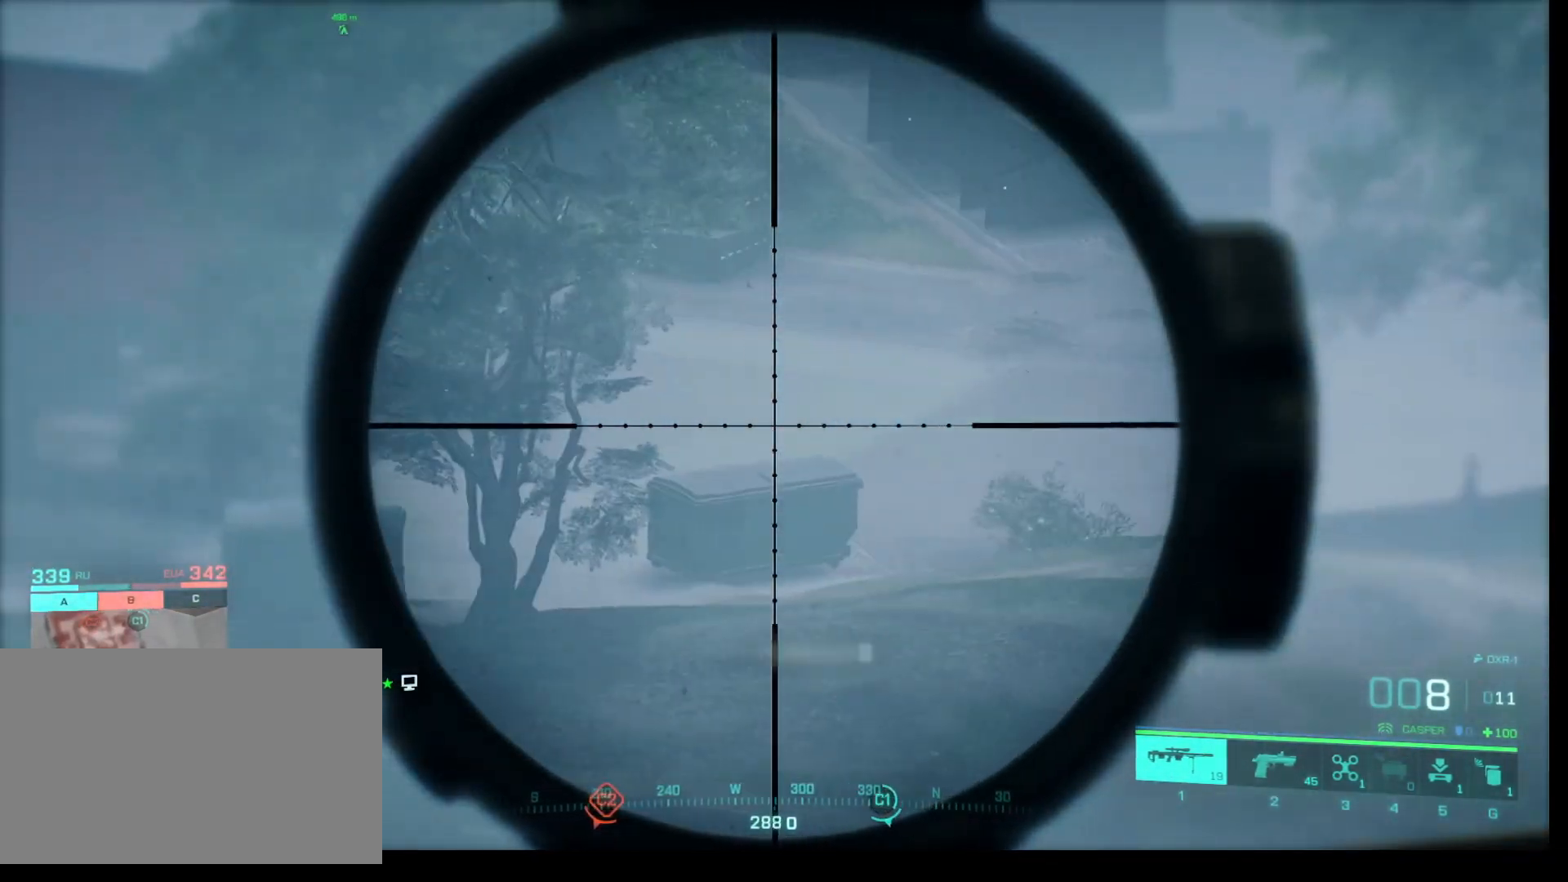
{"keys": [], "mouse": ["right"], "events": []}
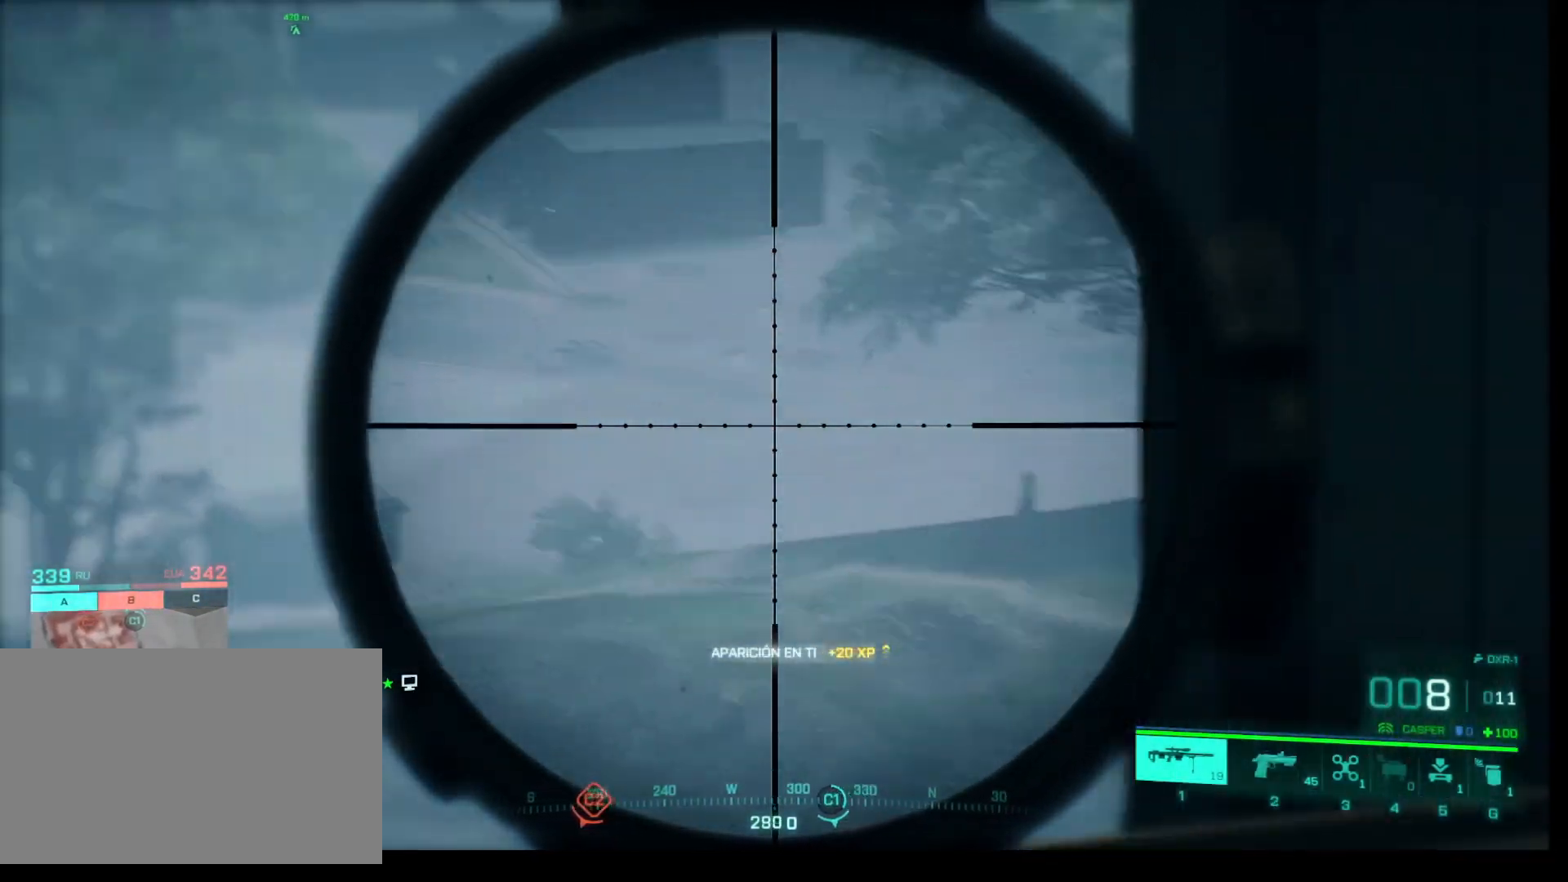
{"keys": [], "mouse": ["right"], "events": []}
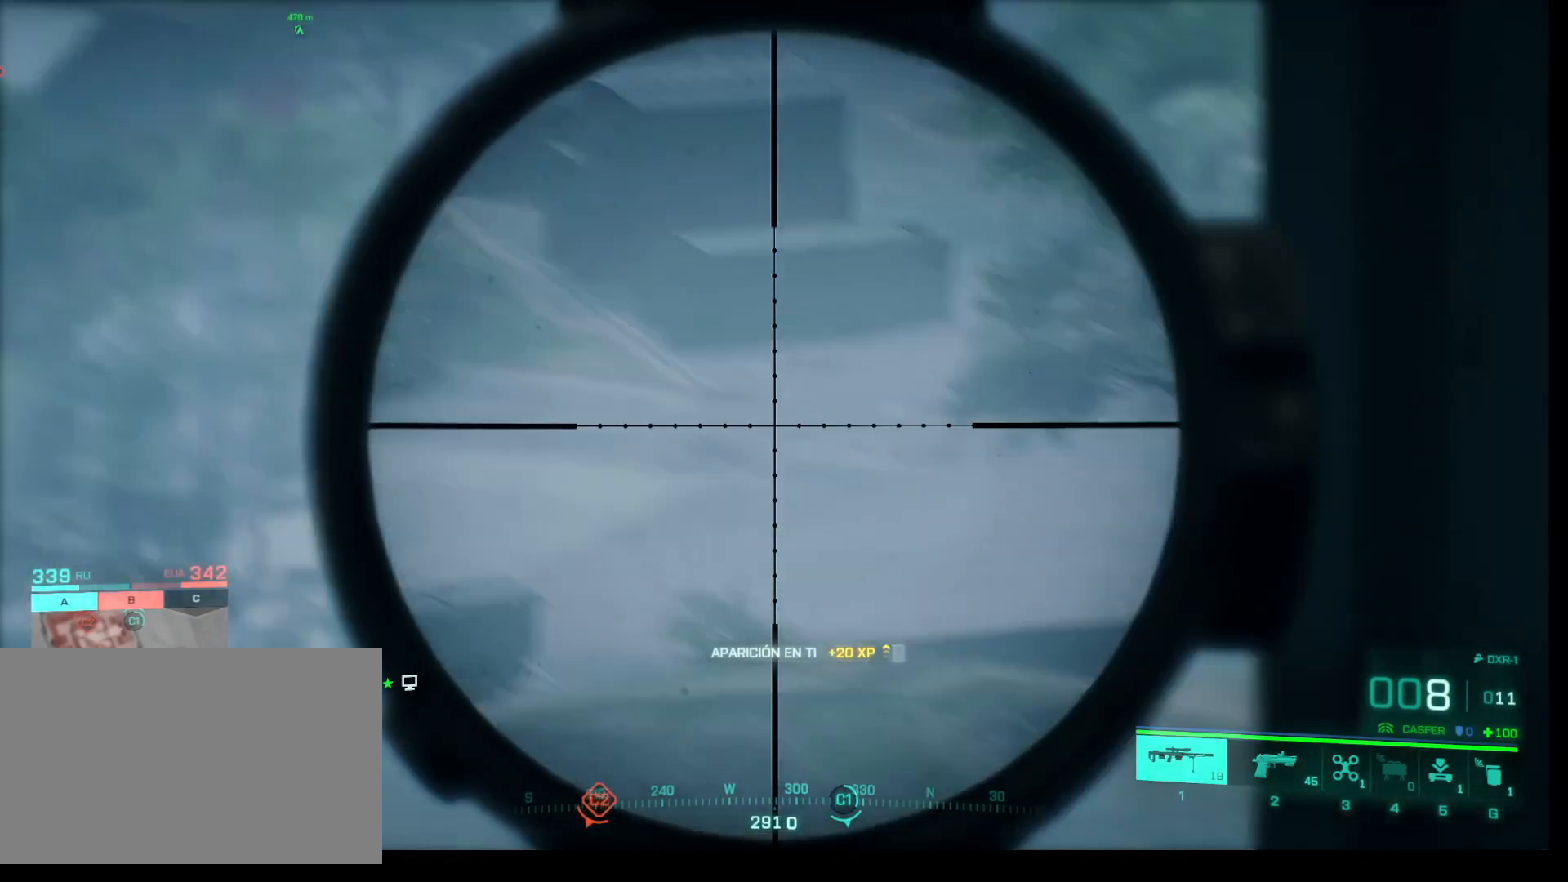
{"keys": [], "mouse": ["right"], "events": []}
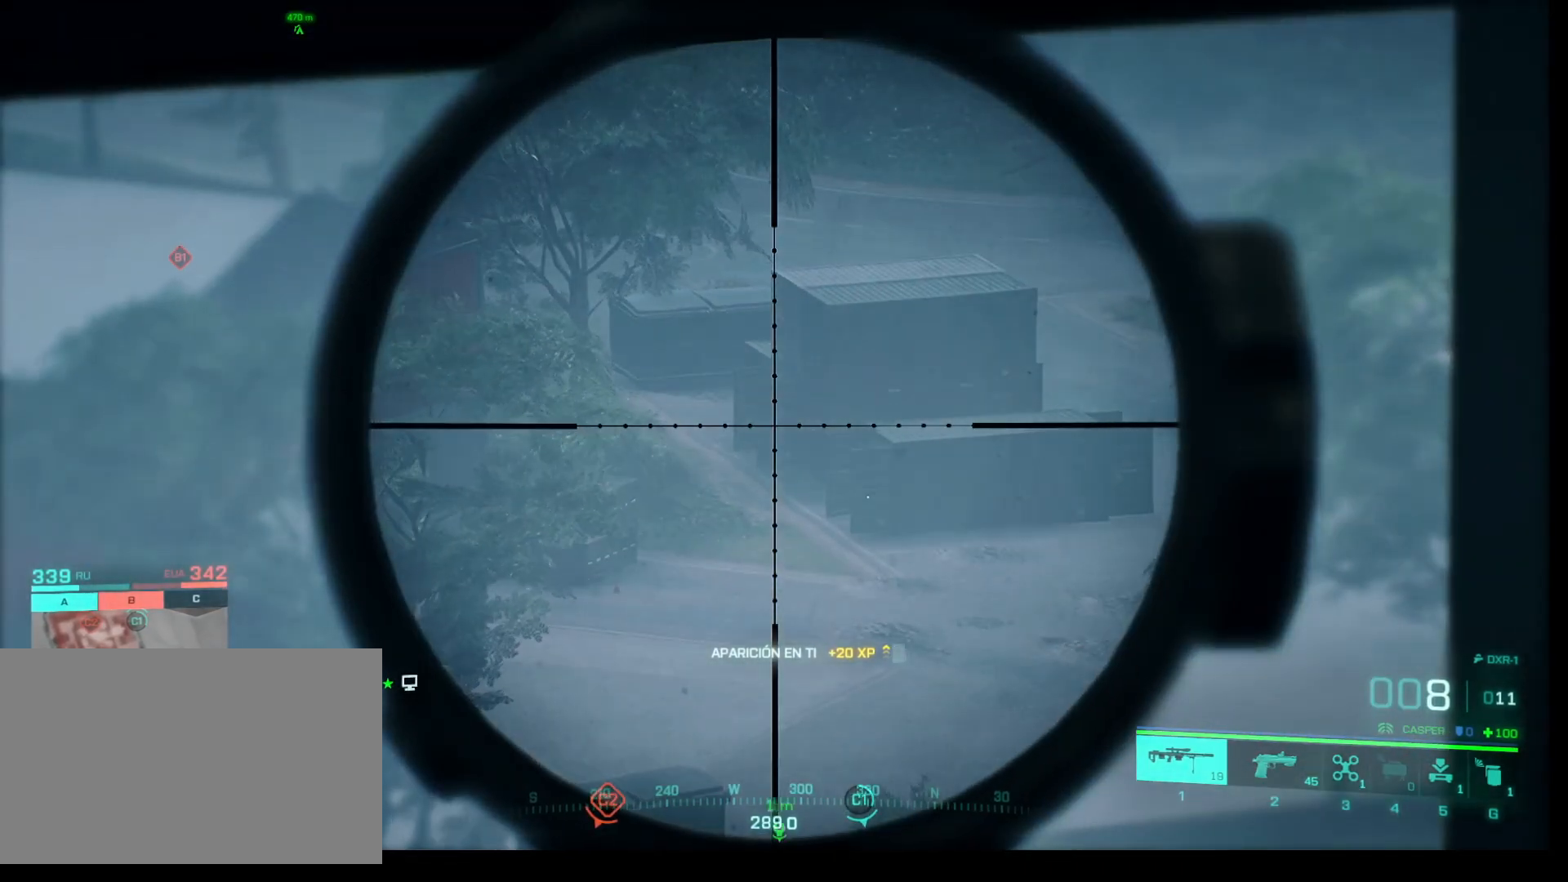
{"keys": [], "mouse": ["right"], "events": []}
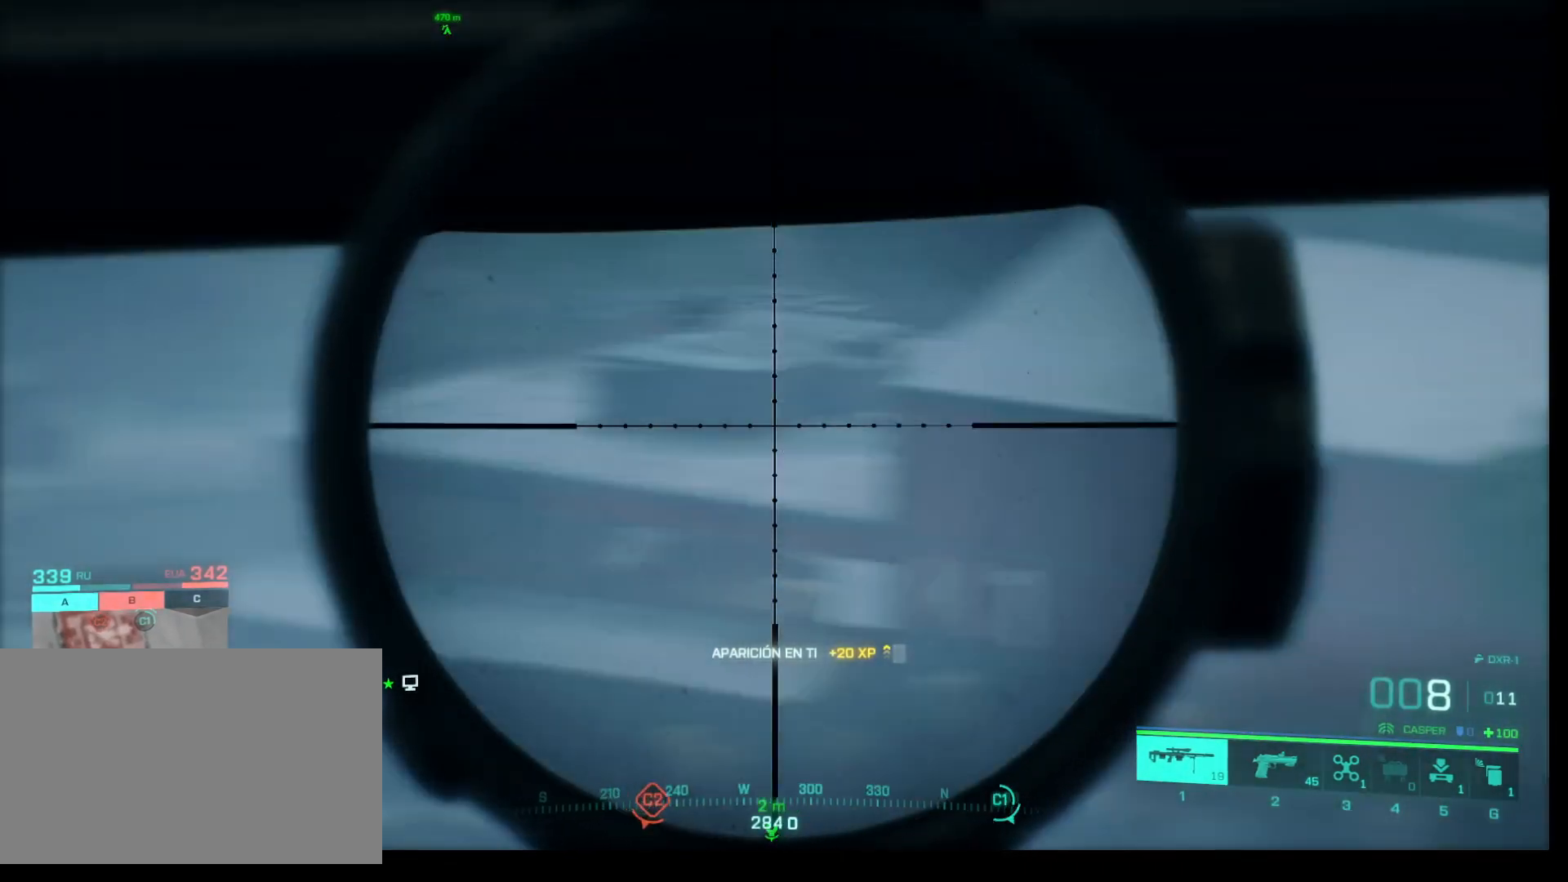
{"keys": [], "mouse": ["right"], "events": []}
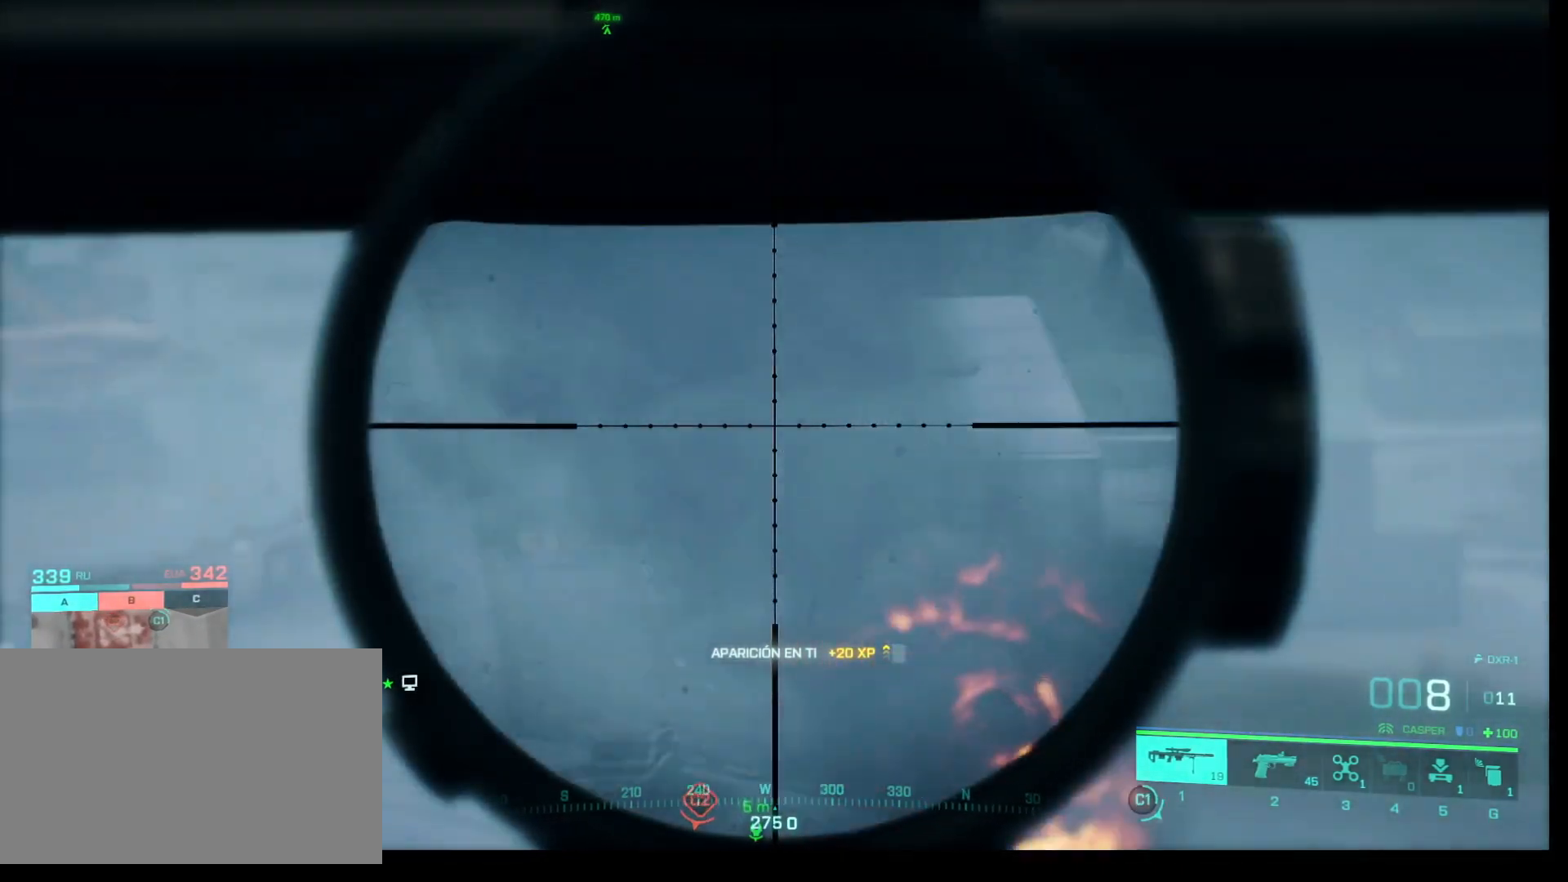
{"keys": [], "mouse": ["right"], "events": []}
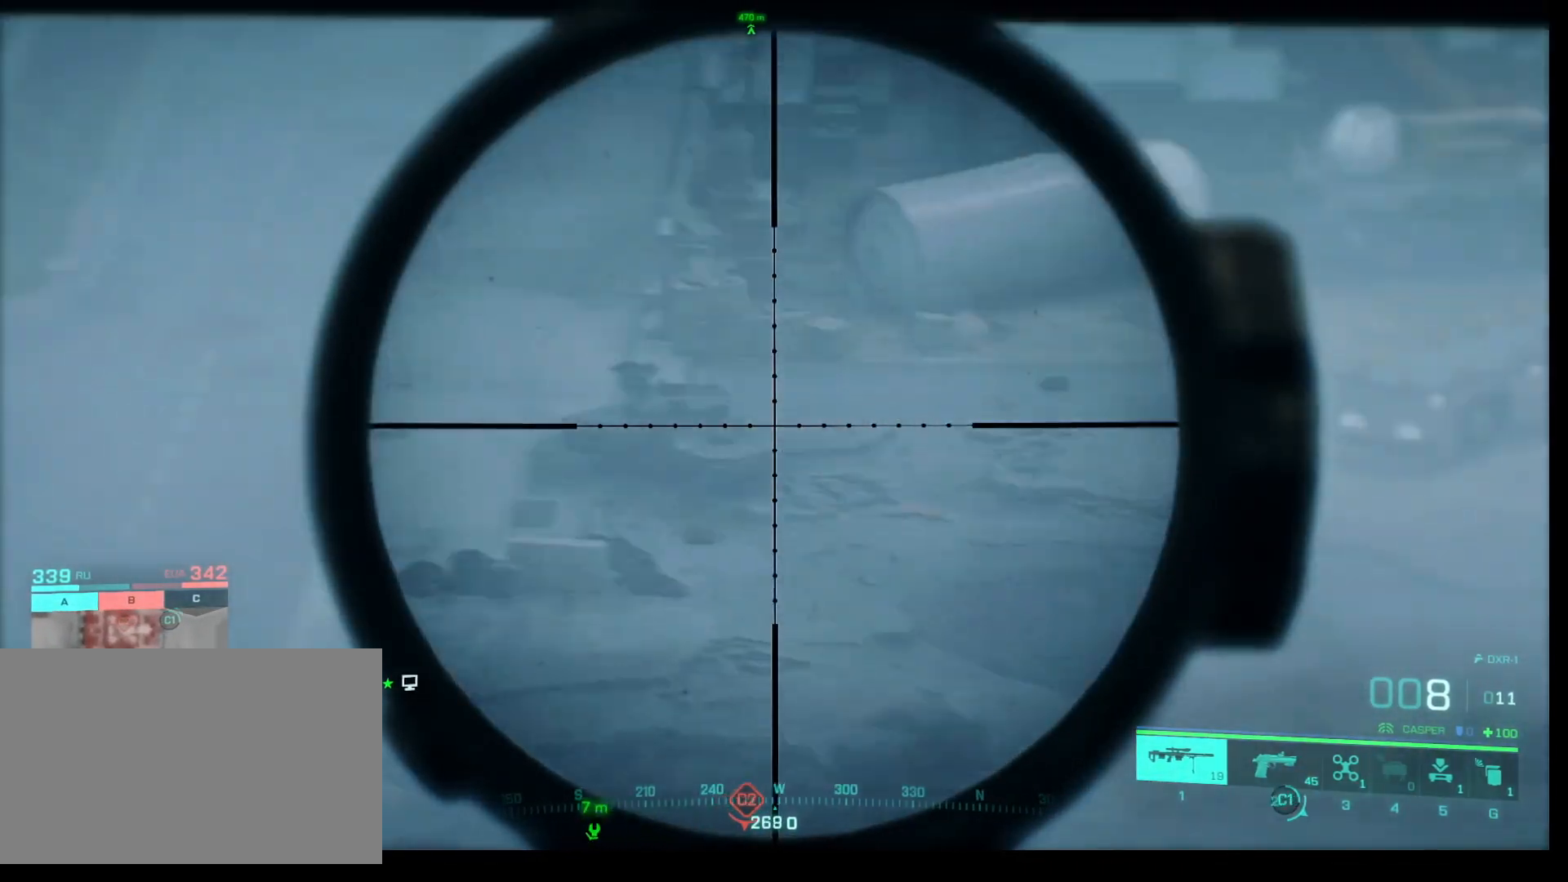
{"keys": [], "mouse": ["right"], "events": []}